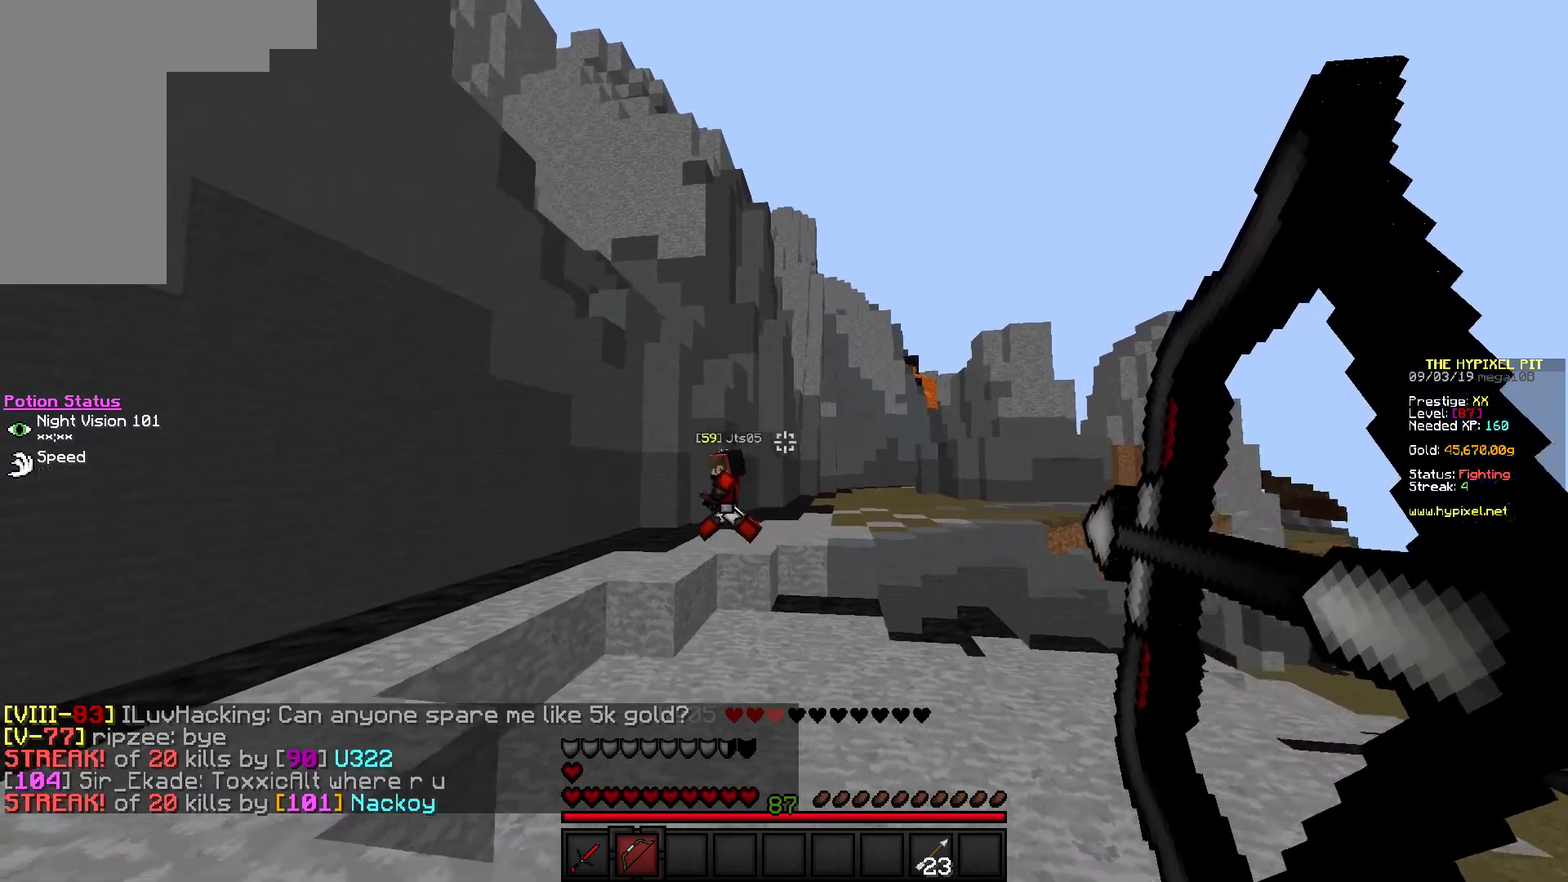
Gameplay with keyboard and mouse; each line is a JSON object with the keys and mouse buttons held at the frame after it. "events" lists presses ("down") and releases ("up") of "a", "d", "s", "w", "mouse_left" and "mouse_right" between this image and that frame as [ms after this image, input, new state], when the widget could be followed in between. "mouse_left", "mouse_right" = the "left", "right" buttons of the "mouse" list. No other keys are recorded. Fast repeated clicks can show as one long hold. Mouse movement is not recorded.
{"keys": ["w"], "mouse": ["right"], "events": []}
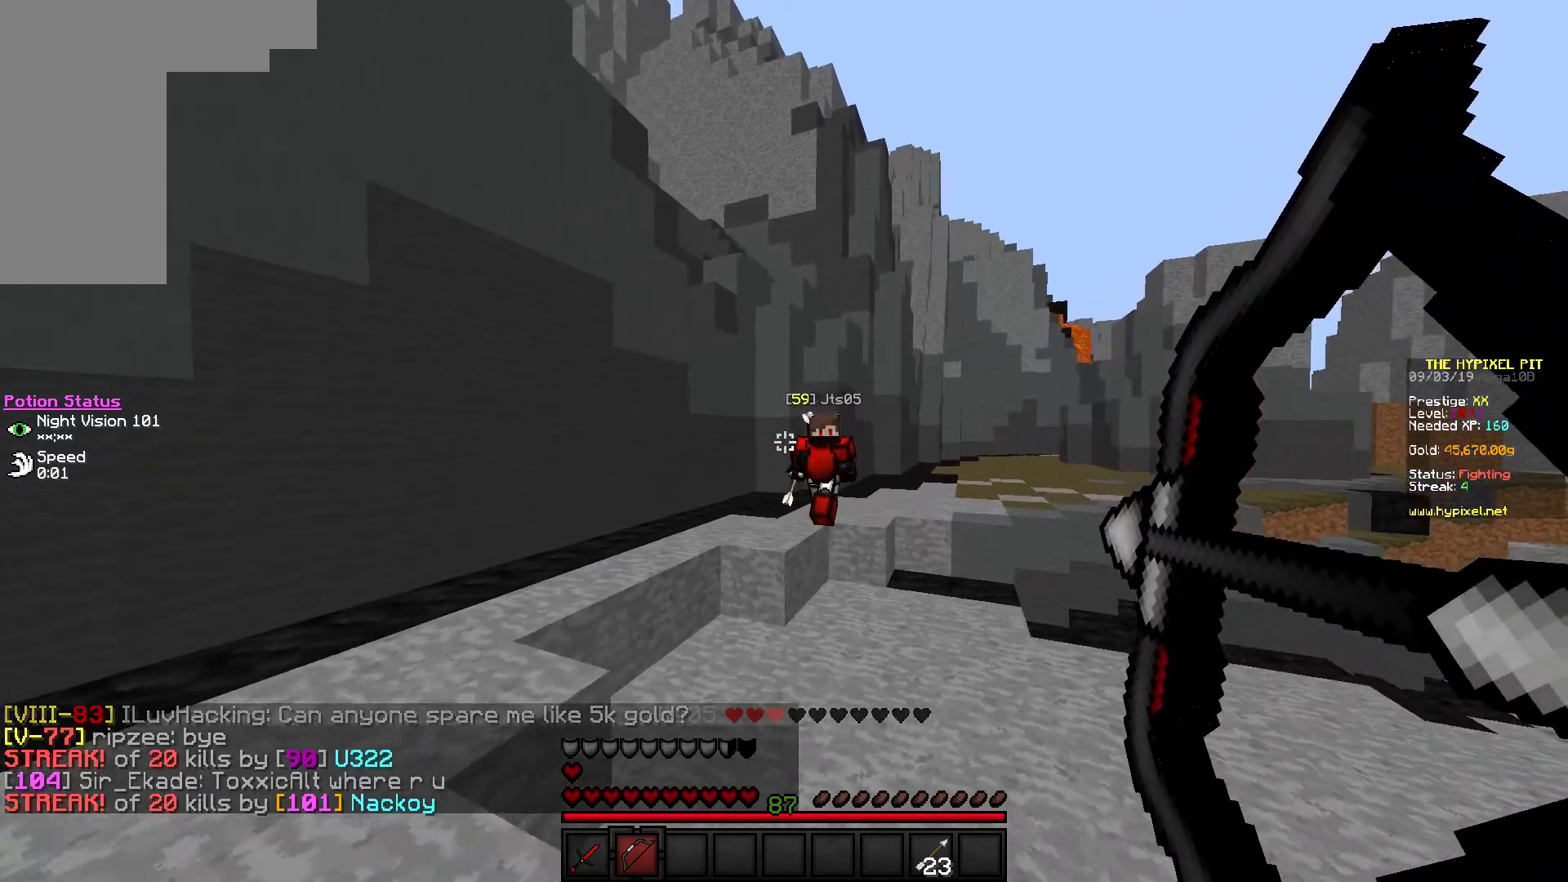
{"keys": ["d", "w"], "mouse": [], "events": [[100, "mouse_right", "up"], [183, "d", "down"]]}
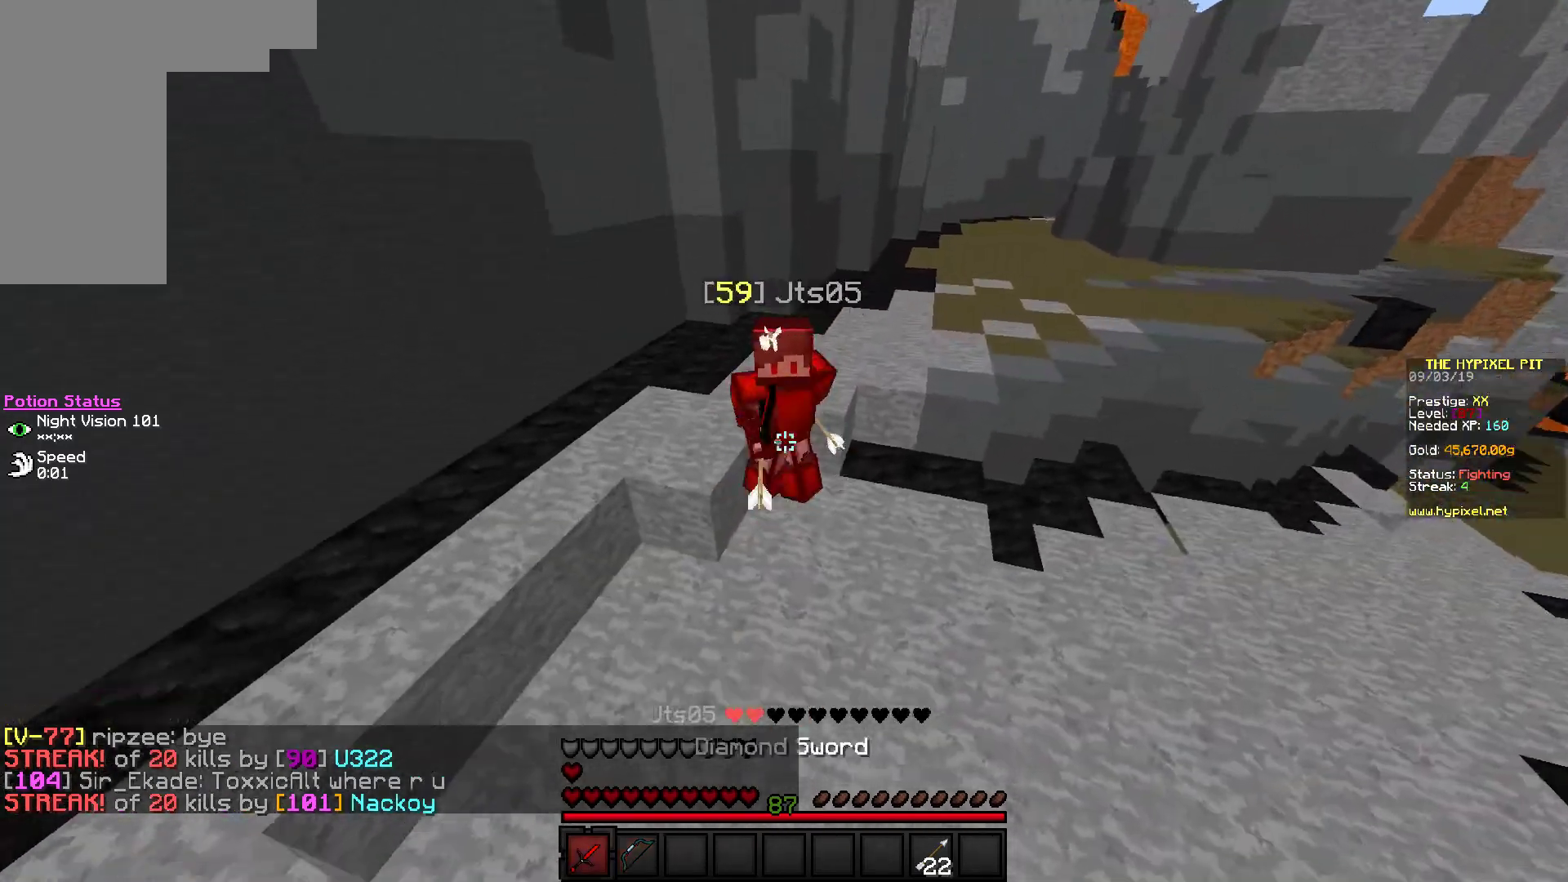
{"keys": ["d", "w"], "mouse": ["left"], "events": [[100, "mouse_left", "down"]]}
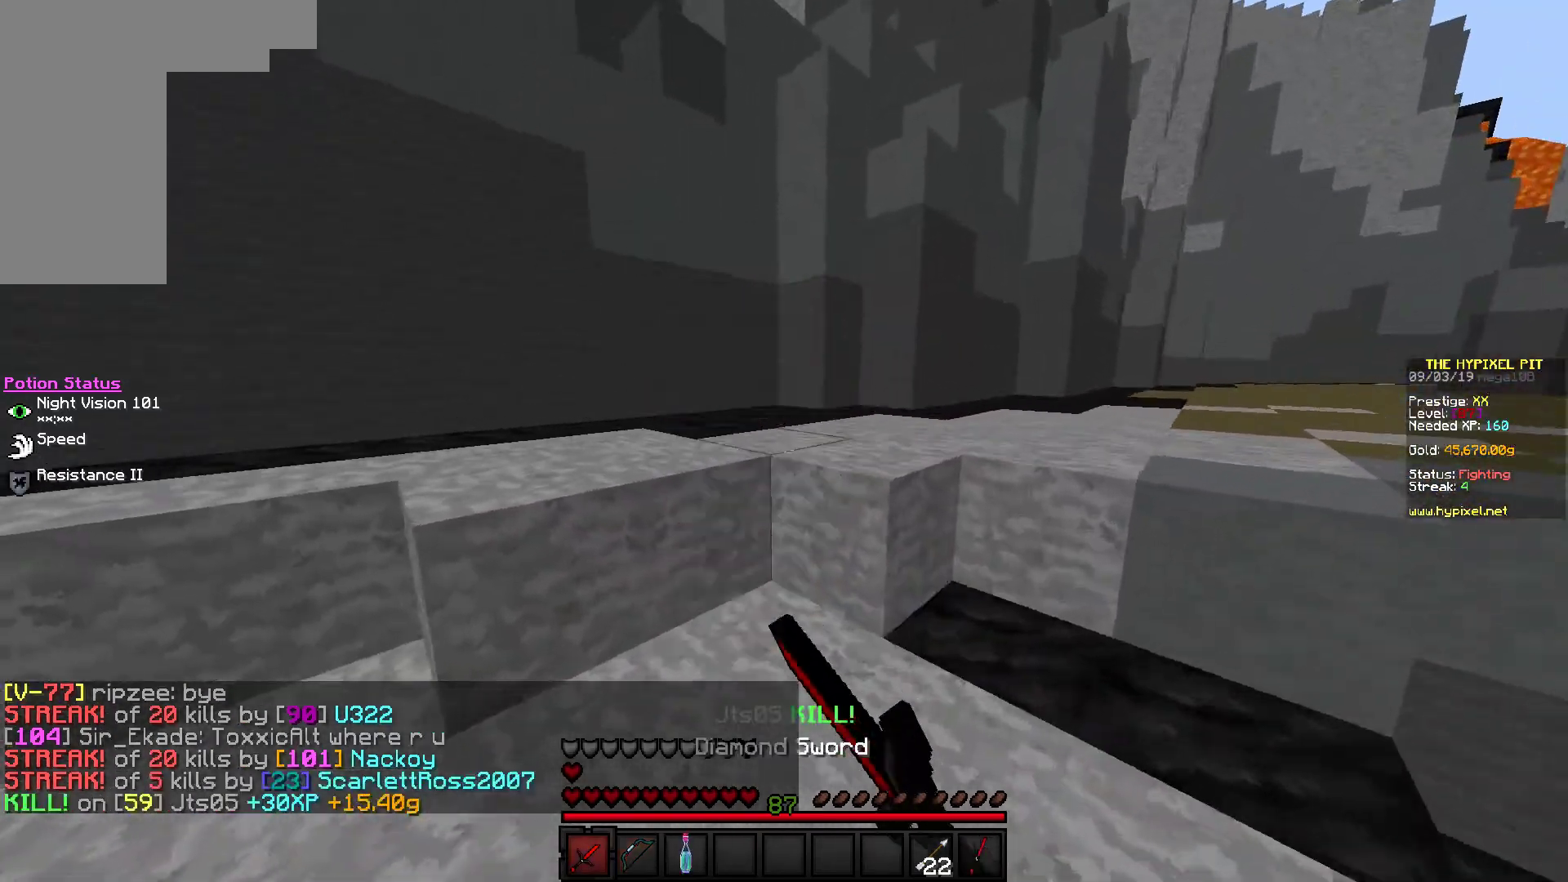
{"keys": ["w"], "mouse": [], "events": [[133, "d", "up"], [233, "mouse_left", "up"]]}
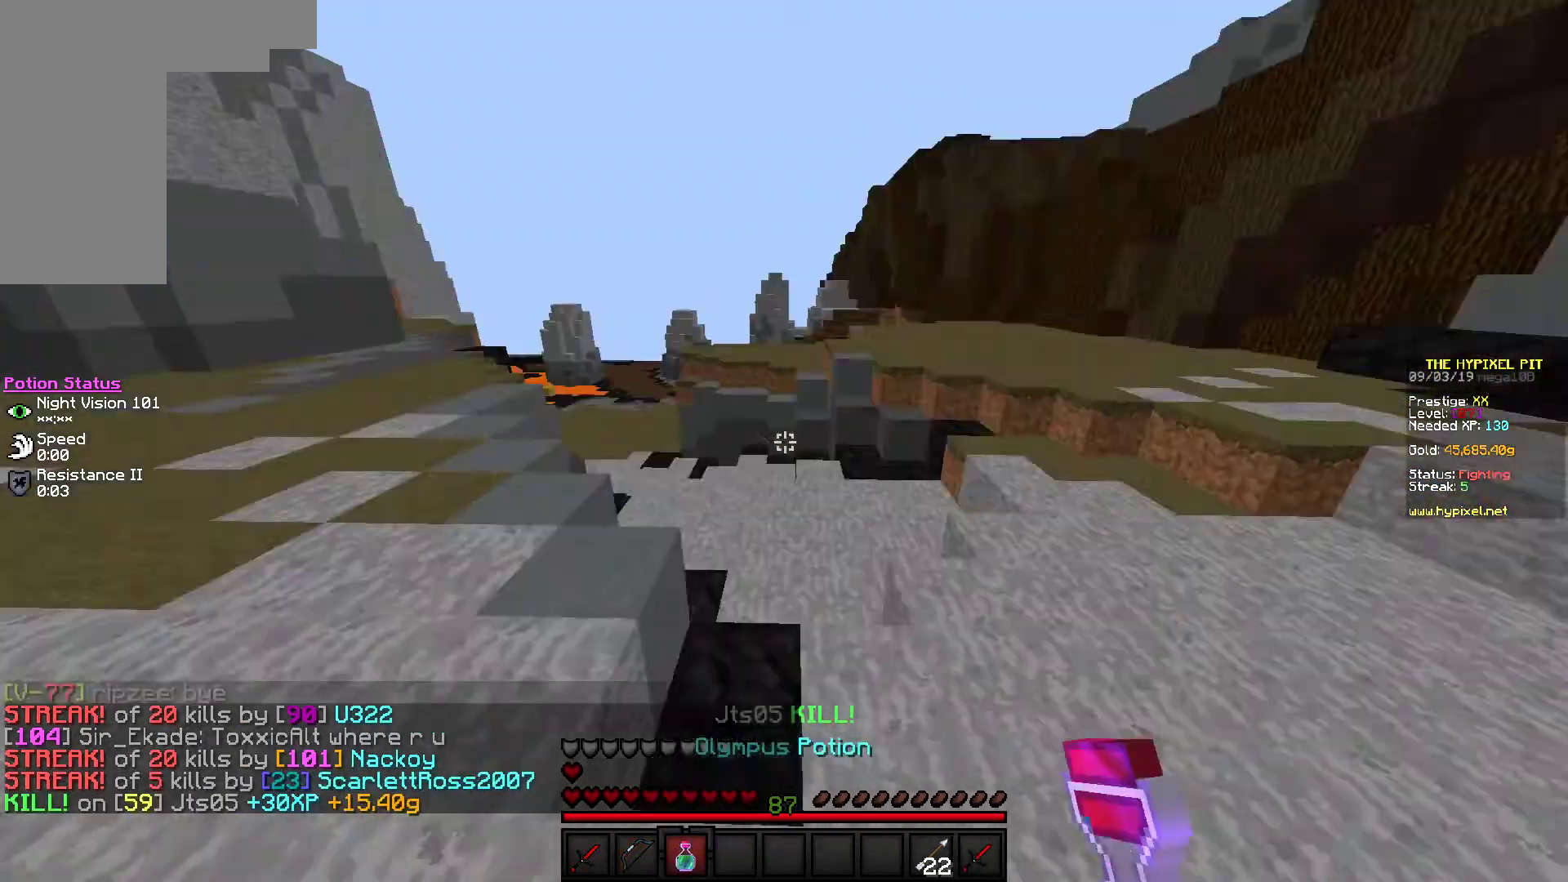
{"keys": ["w"], "mouse": [], "events": [[17, "w", "up"], [150, "d", "down"], [200, "w", "down"], [433, "d", "up"]]}
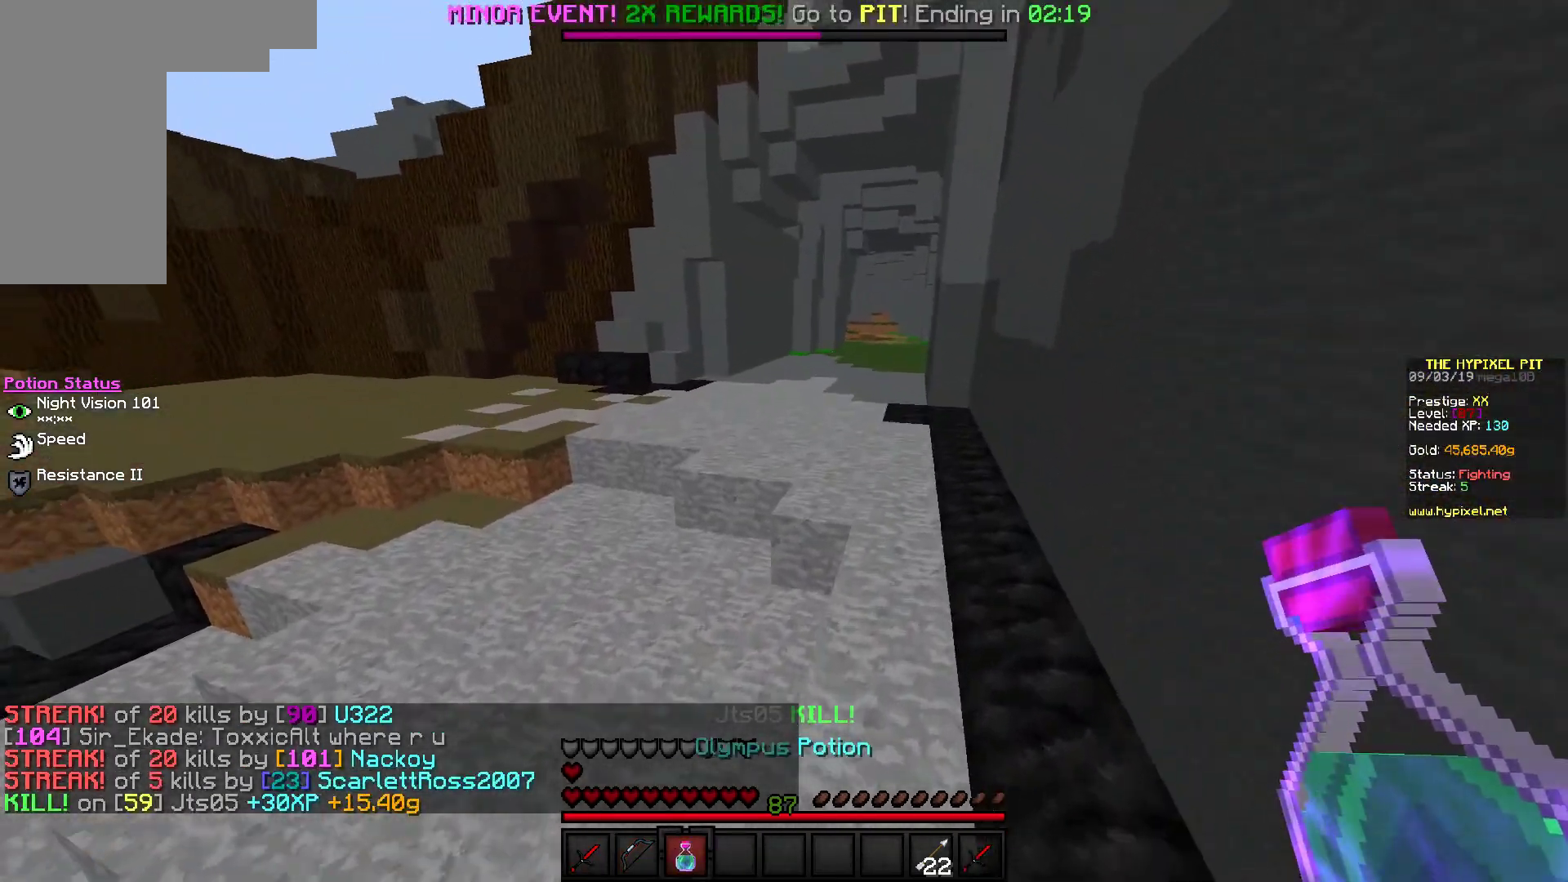
{"keys": ["w"], "mouse": ["left"], "events": [[333, "mouse_left", "down"]]}
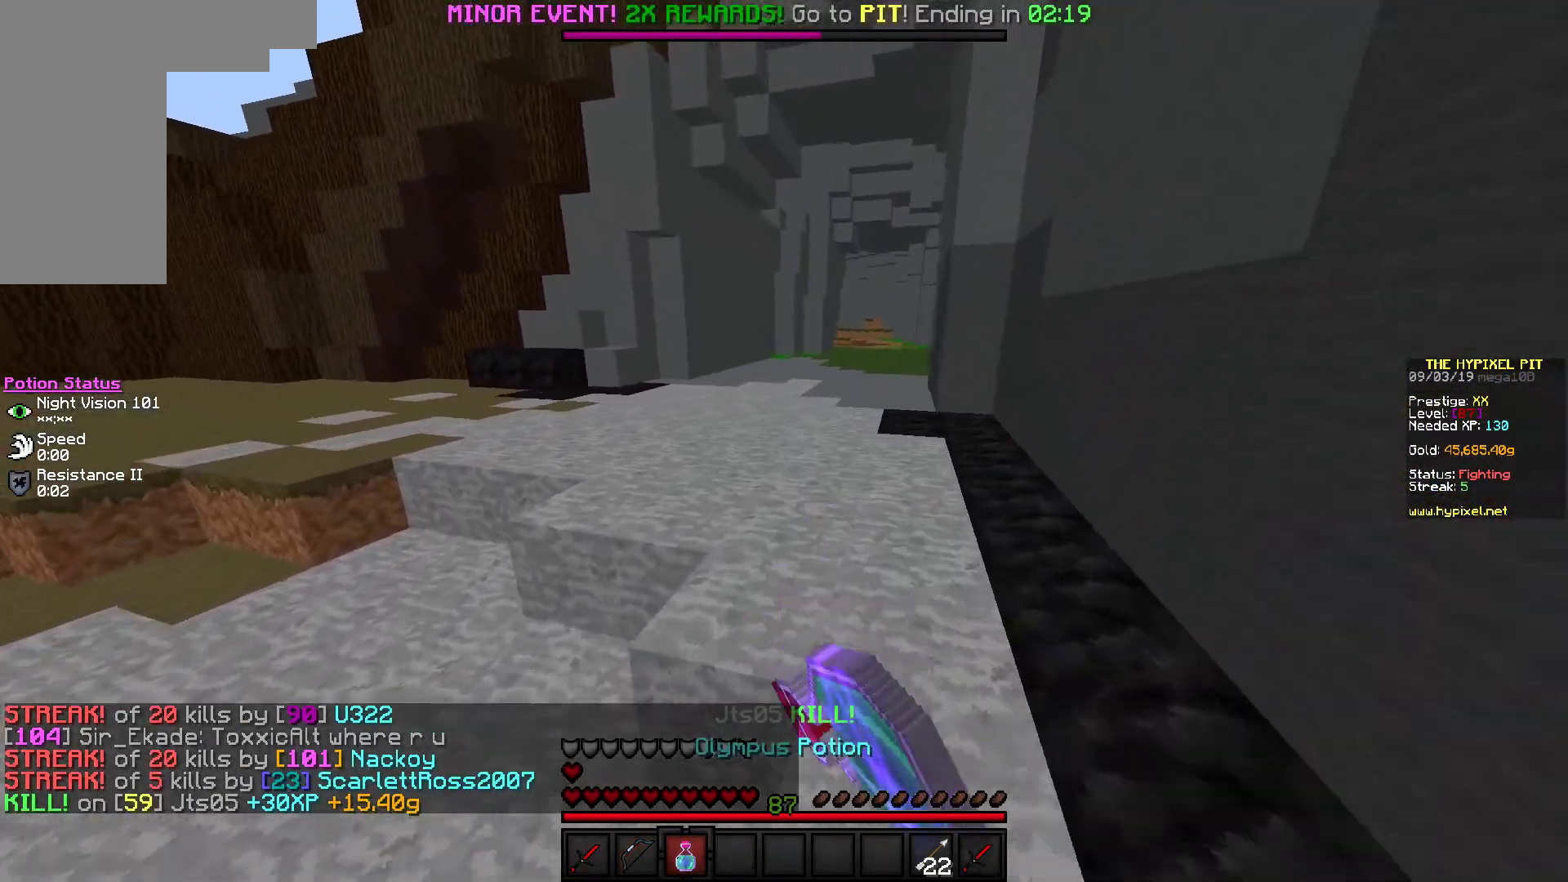
{"keys": ["w"], "mouse": [], "events": [[400, "mouse_left", "up"]]}
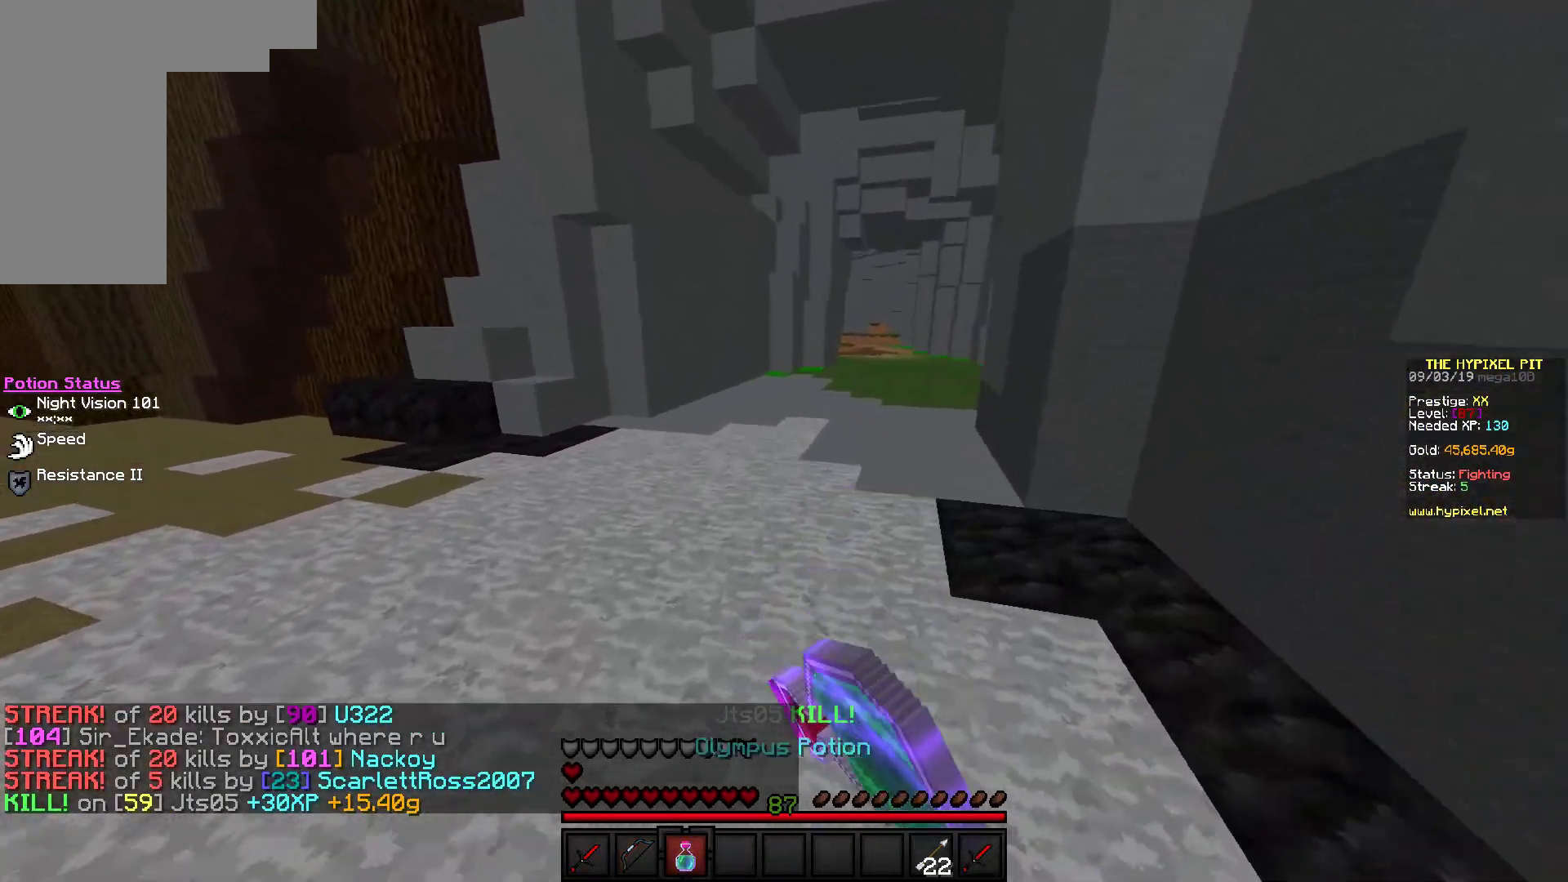
{"keys": ["w"], "mouse": [], "events": []}
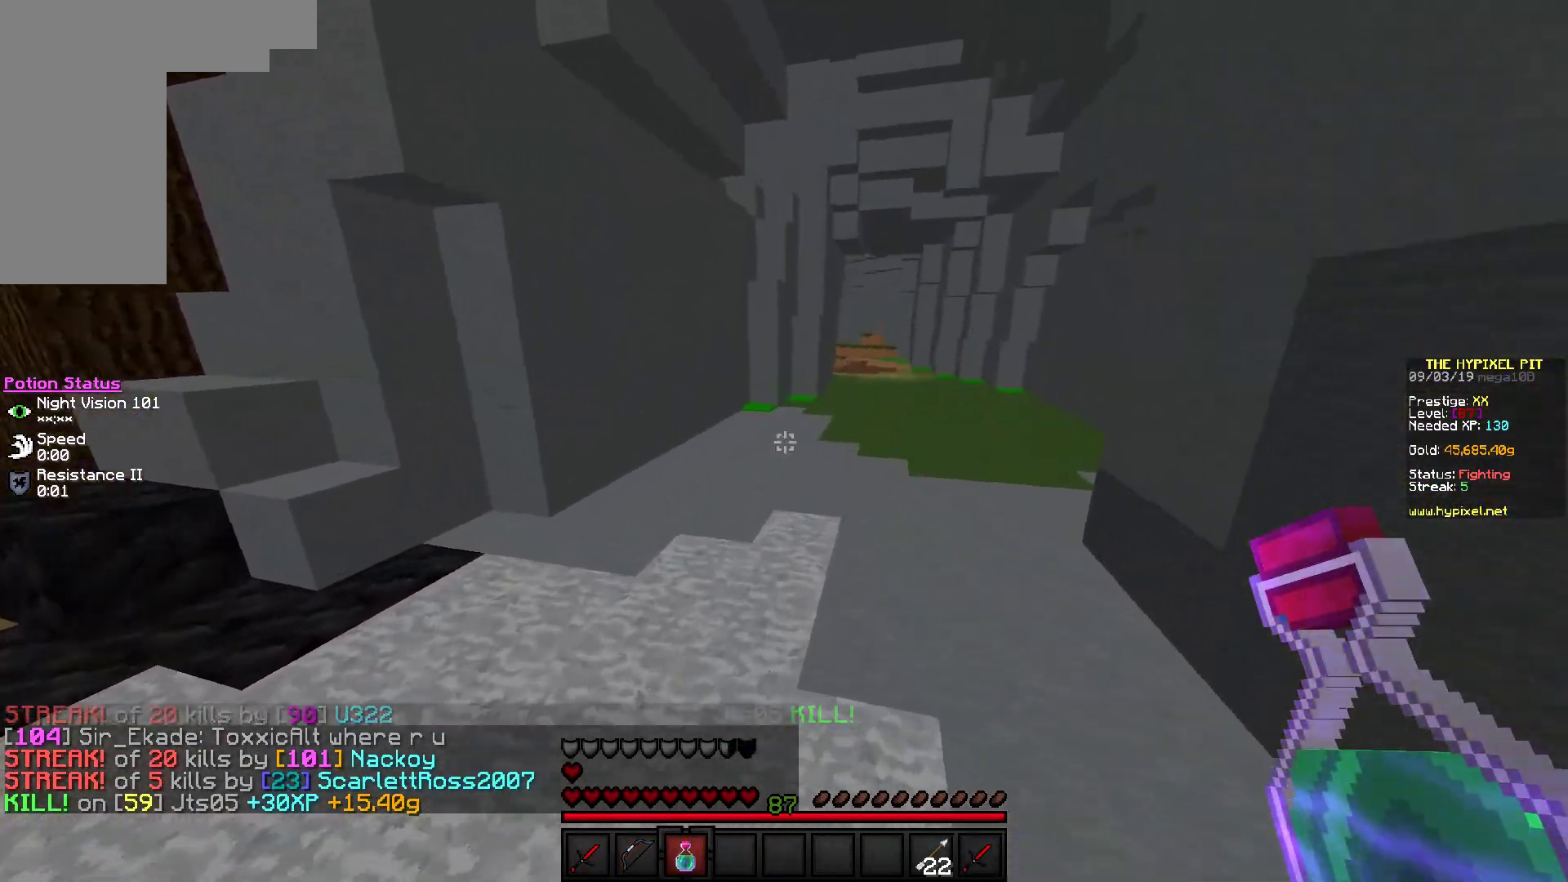
{"keys": ["w"], "mouse": ["left"], "events": [[483, "mouse_left", "down"]]}
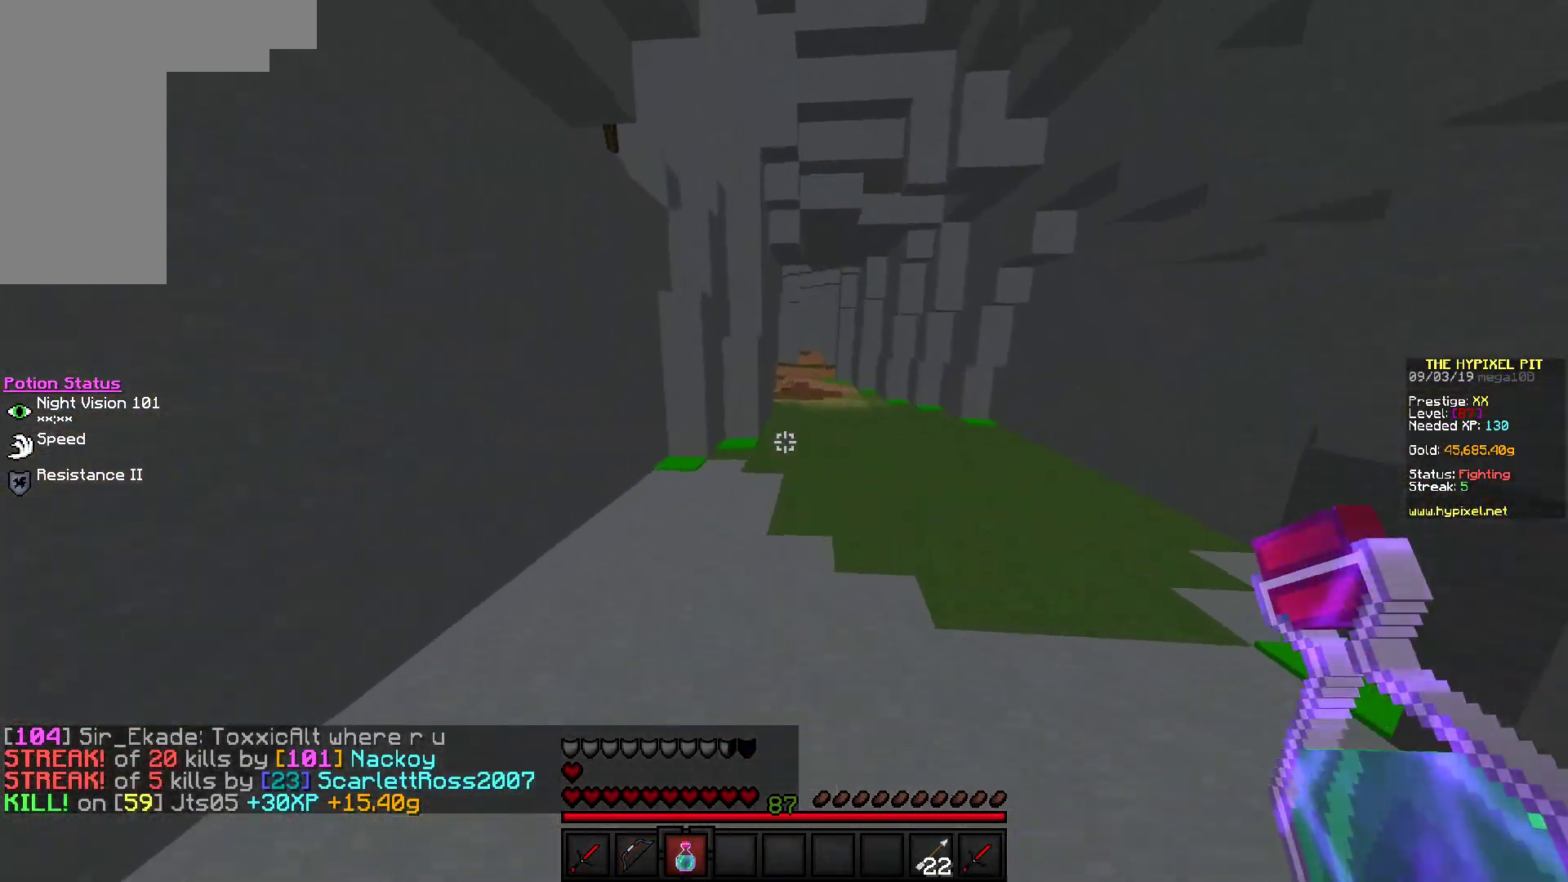
{"keys": ["w"], "mouse": [], "events": [[450, "mouse_left", "up"]]}
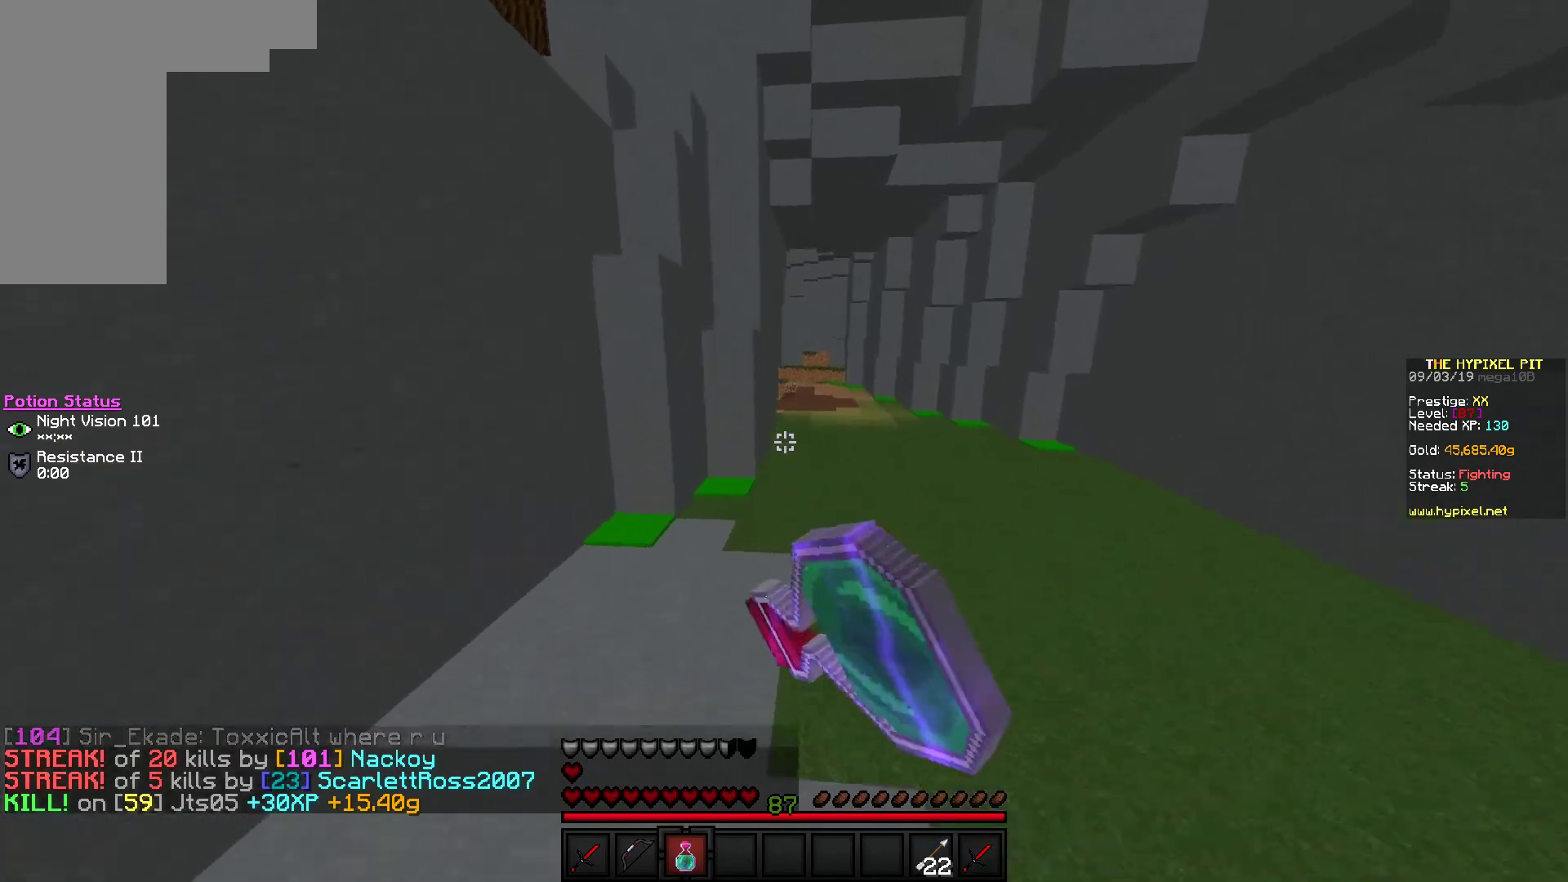
{"keys": ["d", "w"], "mouse": [], "events": [[350, "d", "down"]]}
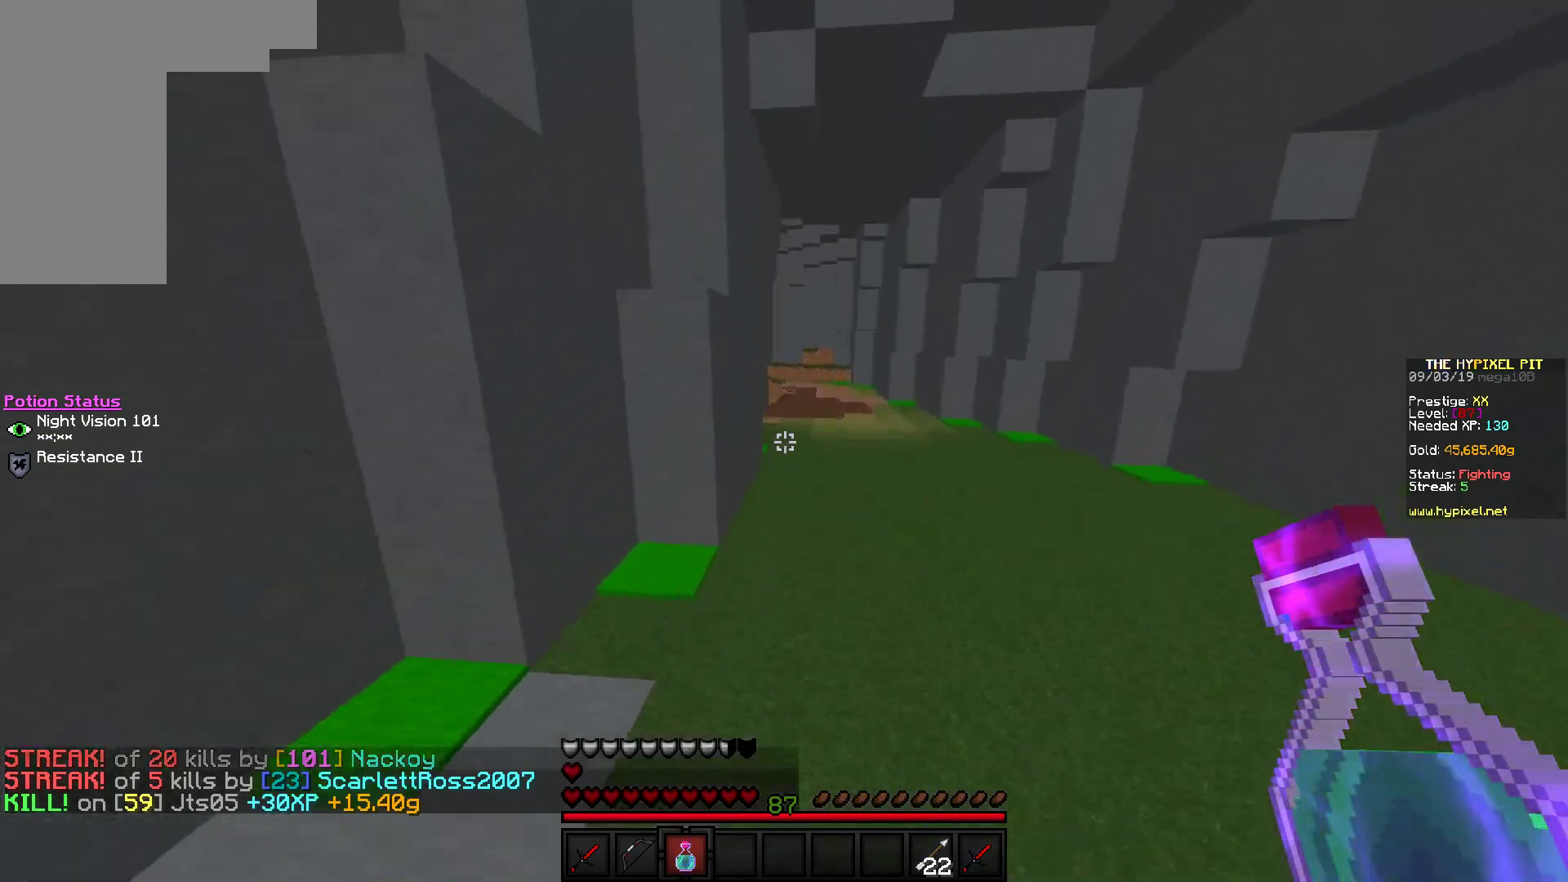
{"keys": ["w"], "mouse": [], "events": [[150, "d", "up"]]}
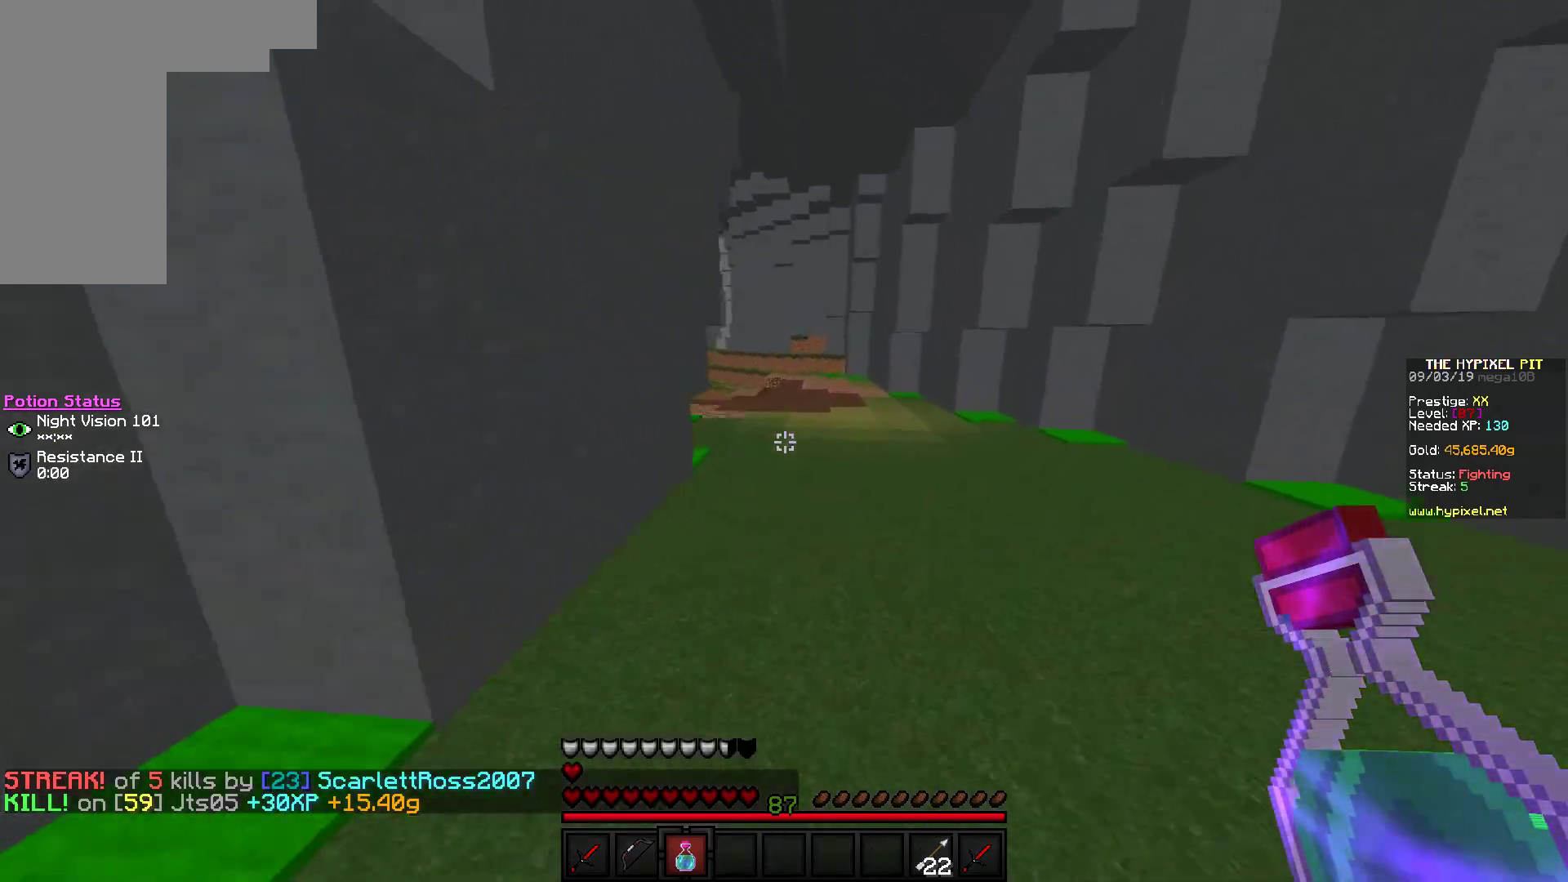
{"keys": ["w"], "mouse": [], "events": []}
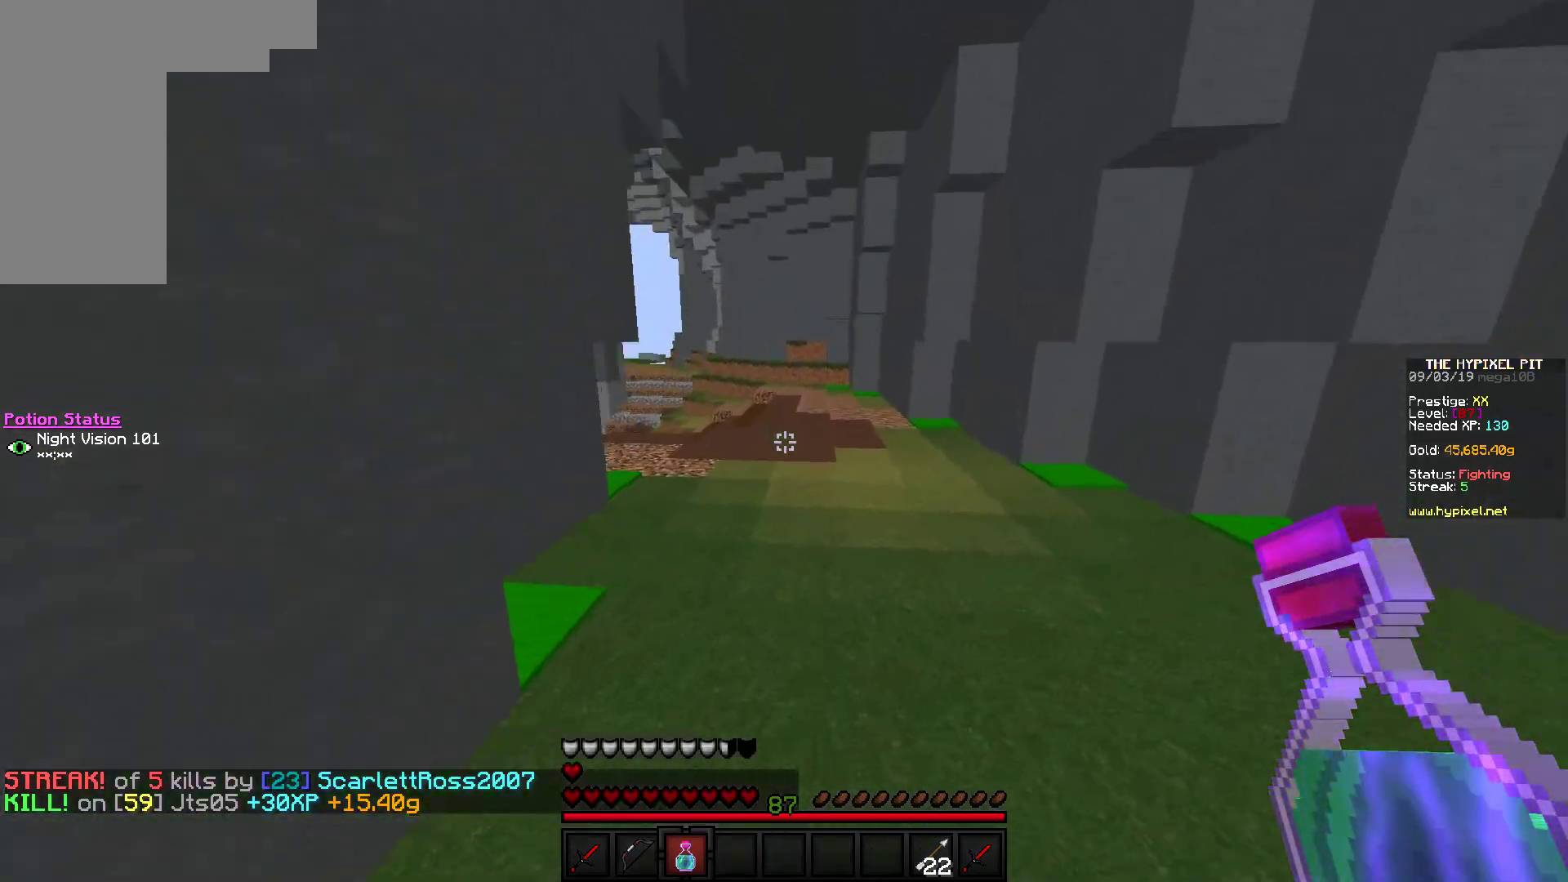
{"keys": ["a", "w"], "mouse": [], "events": [[217, "a", "down"]]}
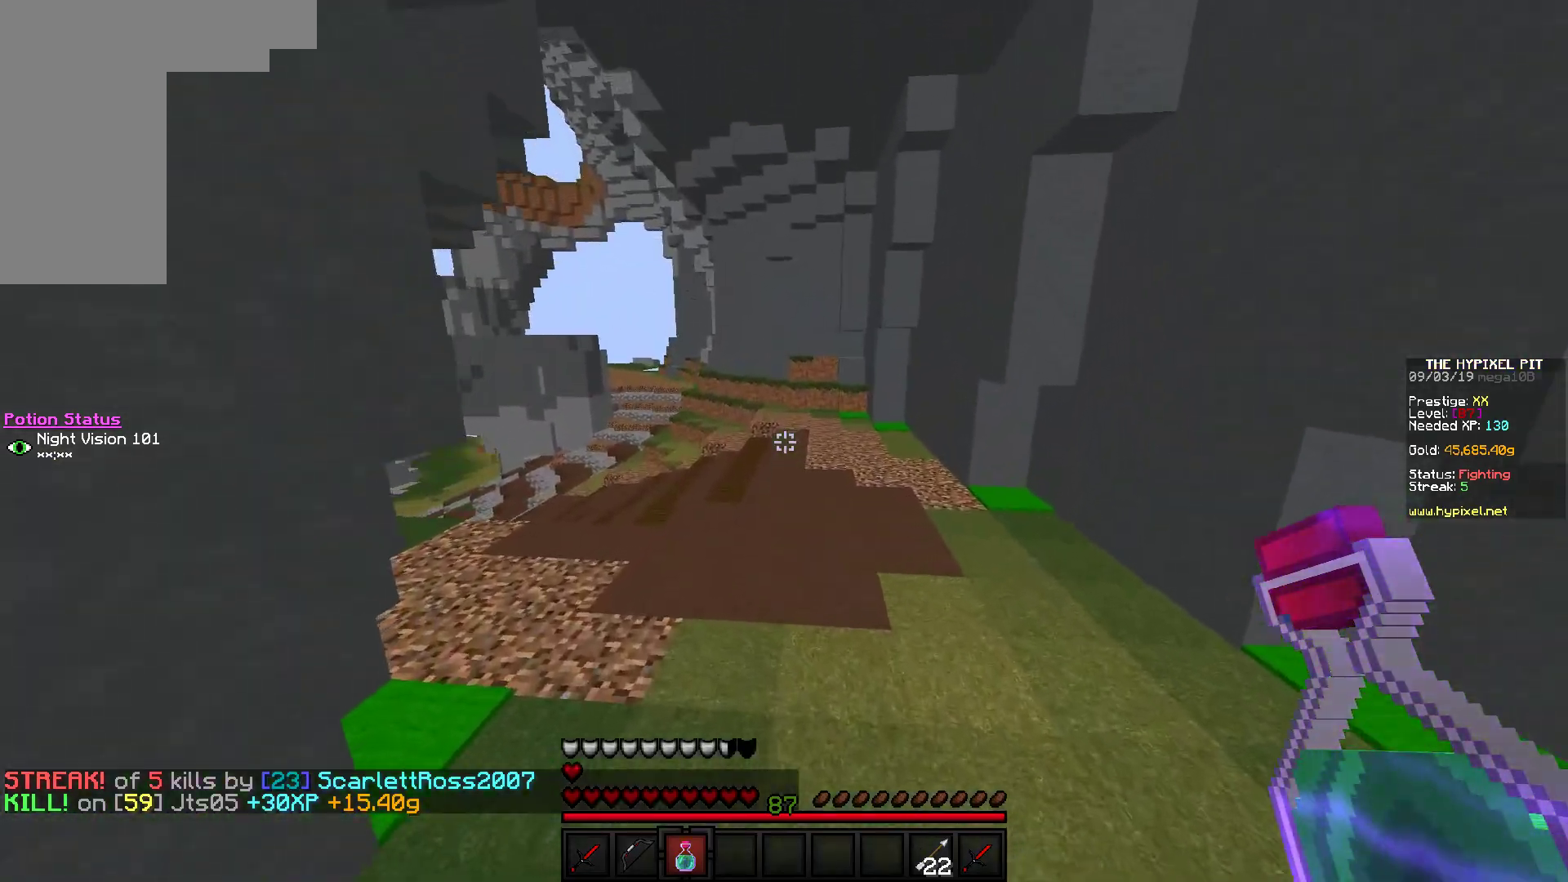
{"keys": ["a", "w"], "mouse": [], "events": [[150, "a", "up"], [250, "a", "down"]]}
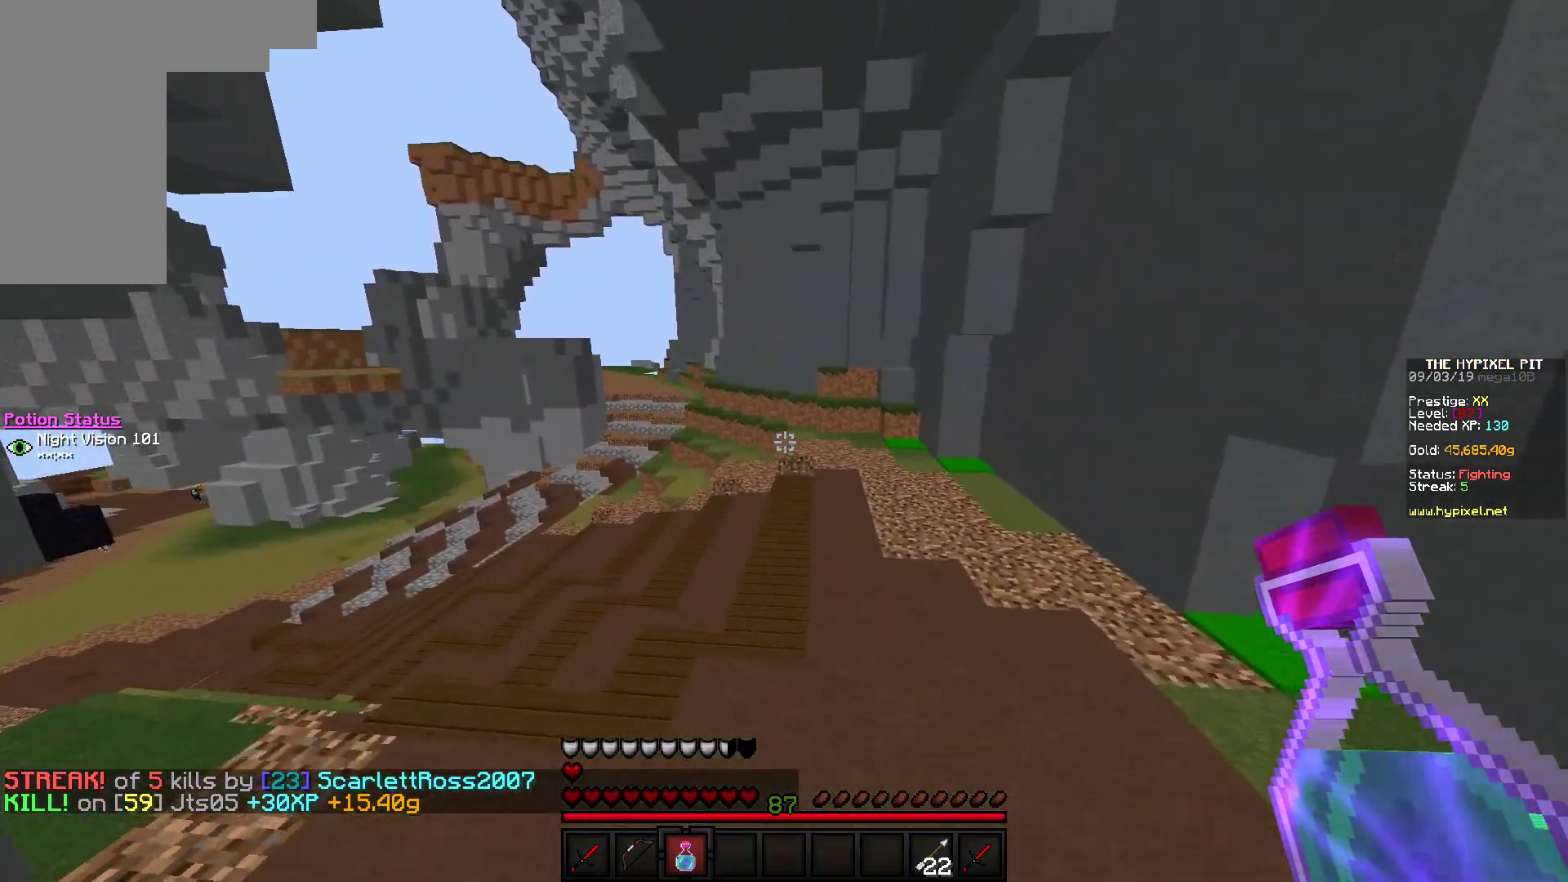
{"keys": ["a", "w"], "mouse": [], "events": []}
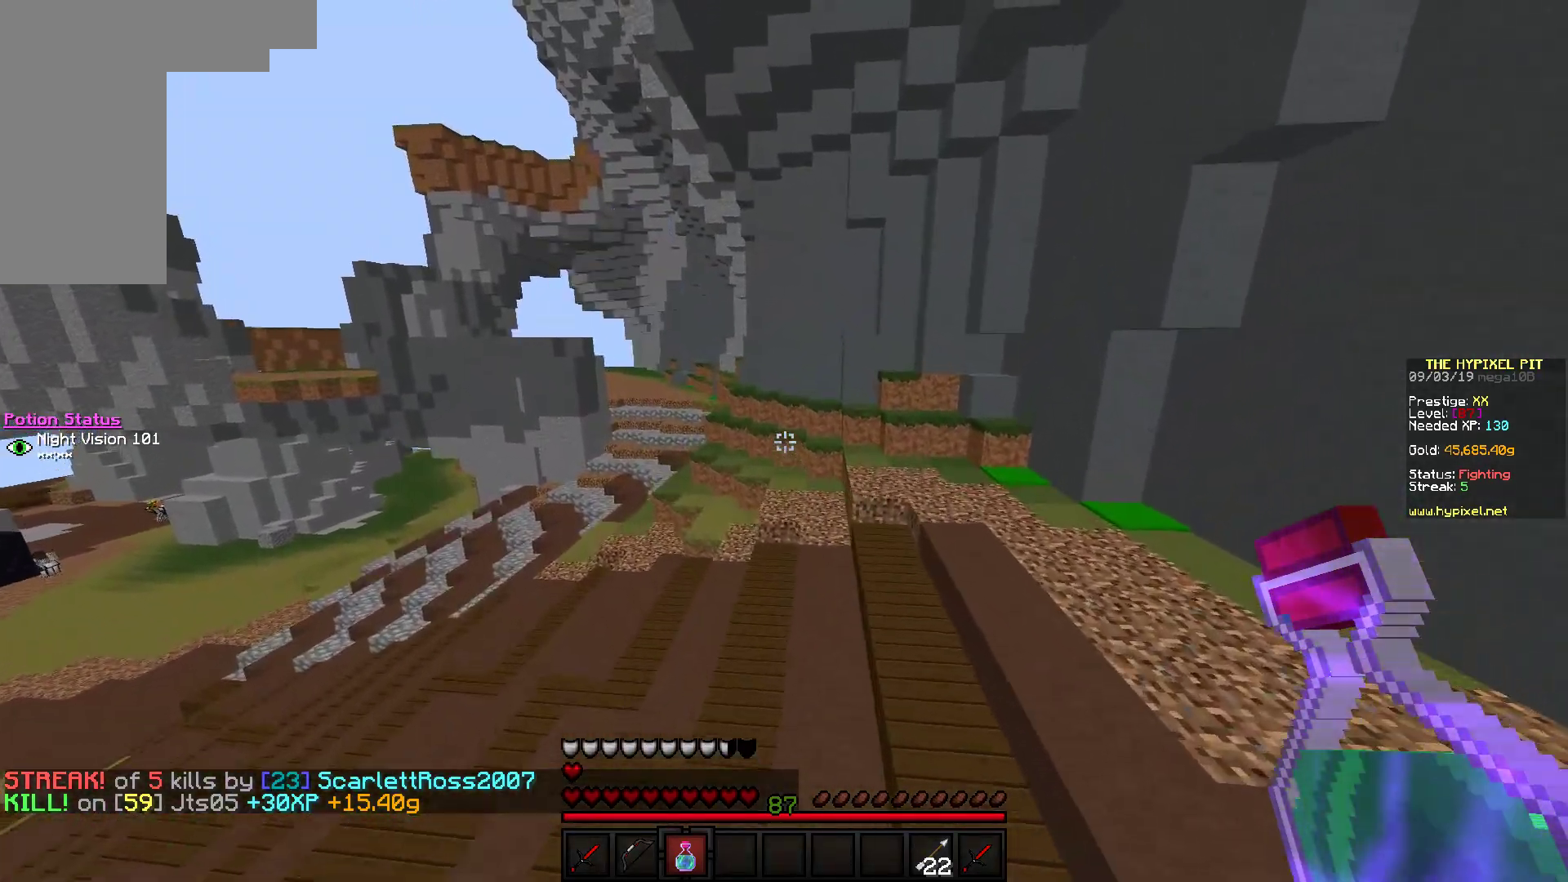
{"keys": ["w"], "mouse": [], "events": [[333, "a", "up"]]}
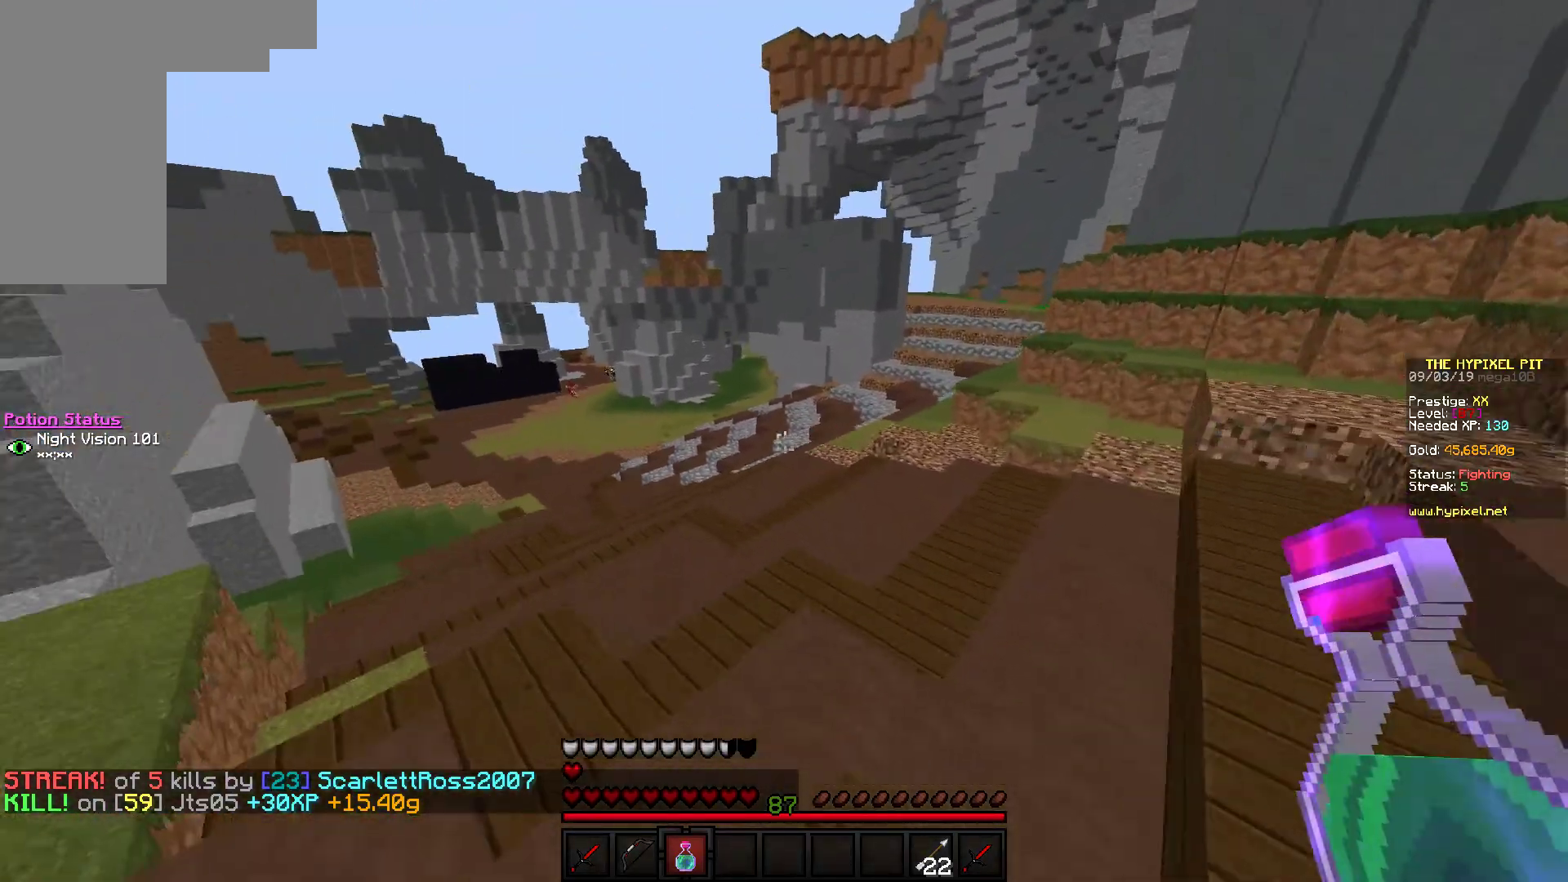
{"keys": ["w"], "mouse": [], "events": []}
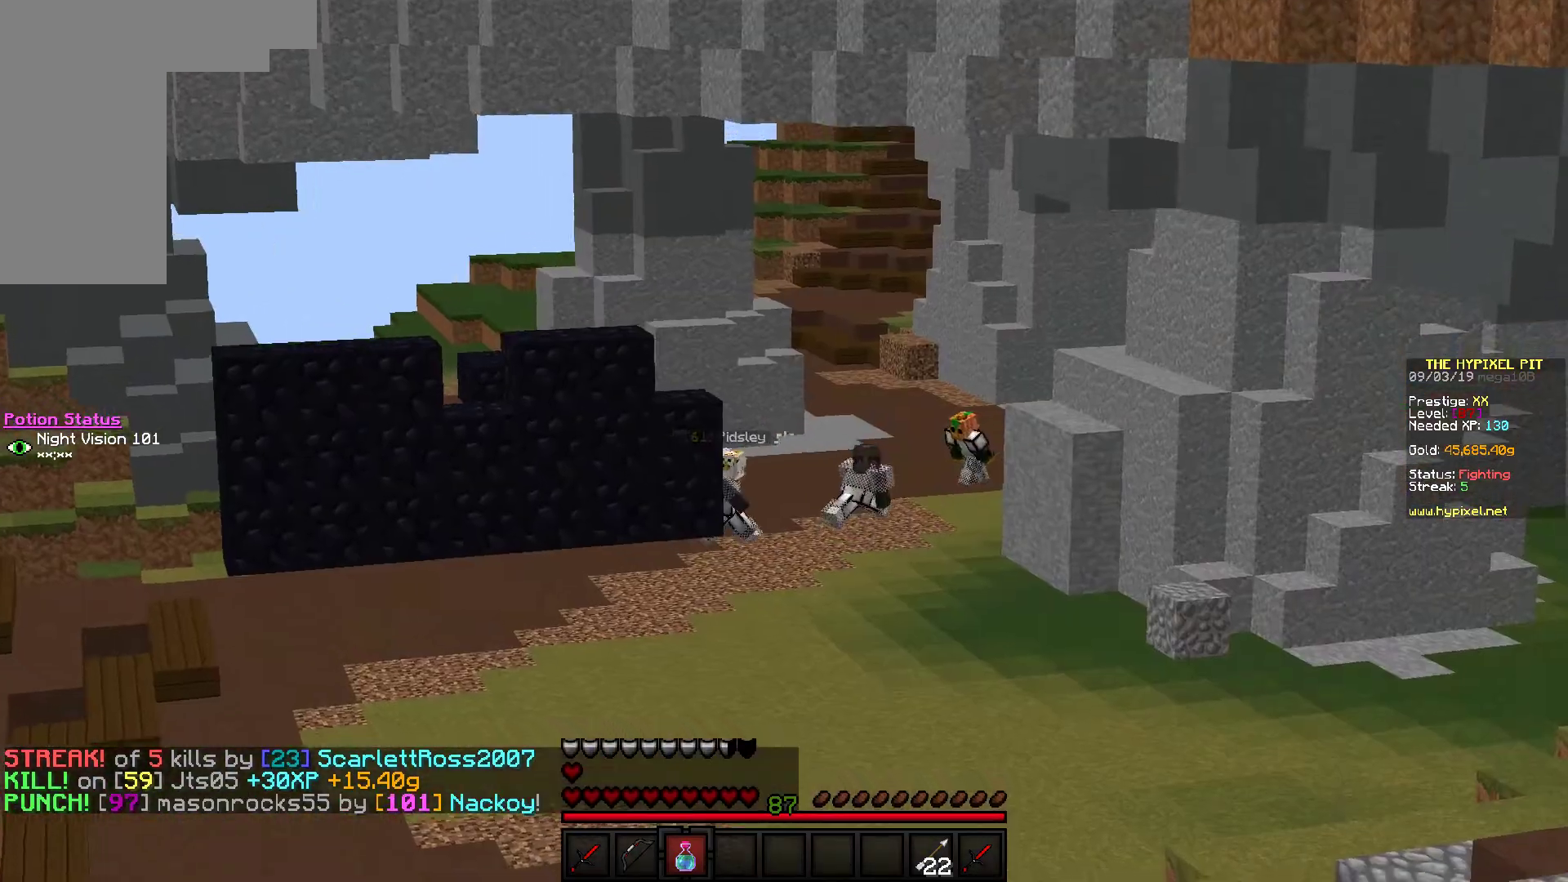
{"keys": ["w"], "mouse": ["left"], "events": [[117, "mouse_left", "down"], [217, "mouse_left", "up"], [250, "mouse_left", "down"]]}
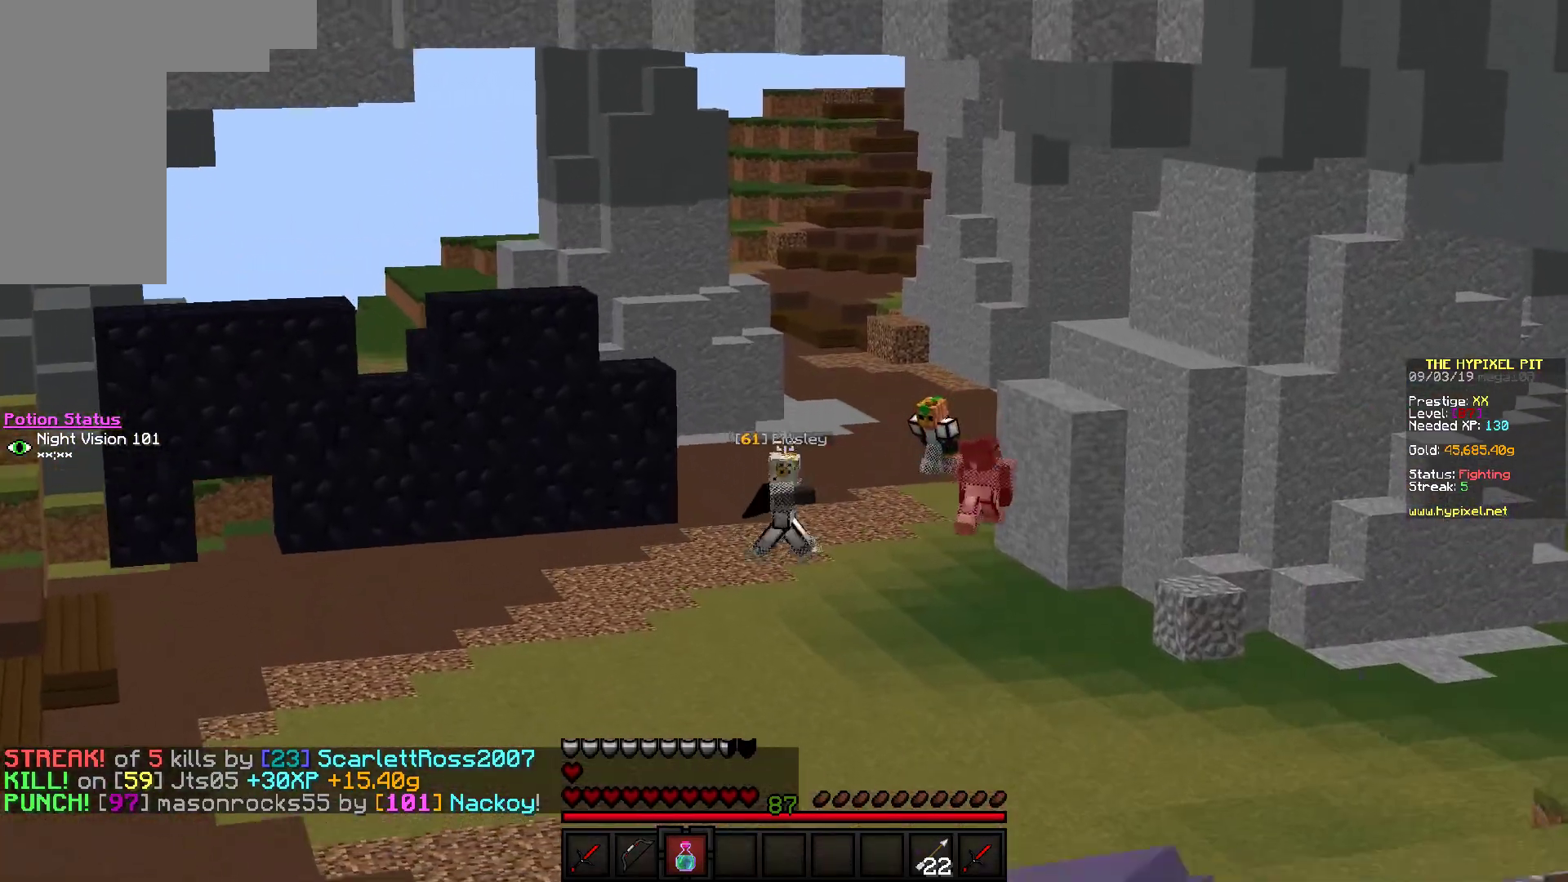
{"keys": ["w"], "mouse": ["left"], "events": []}
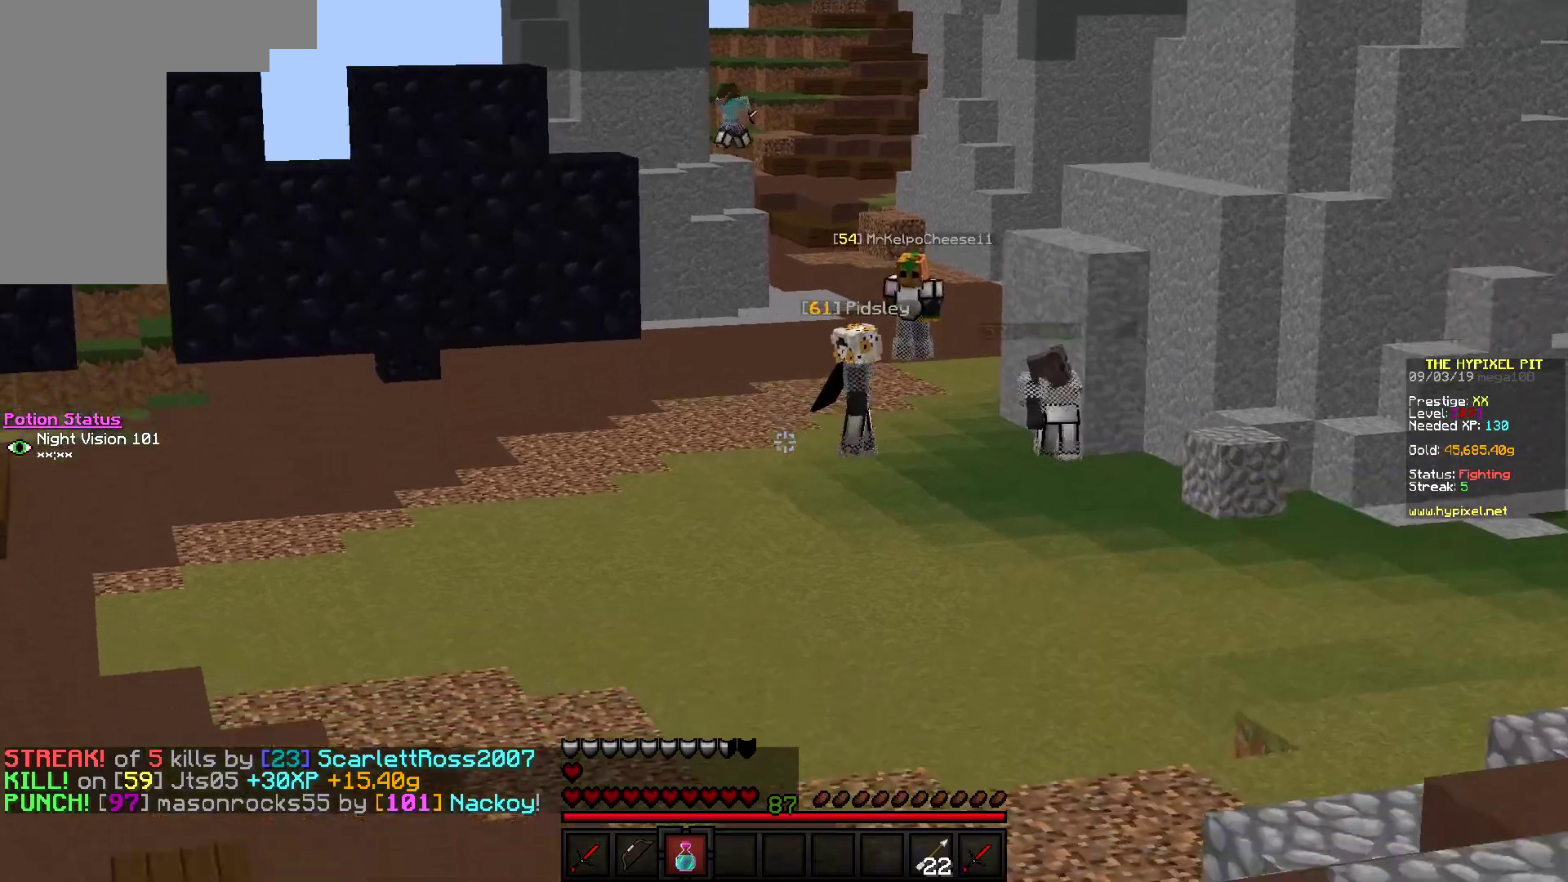
{"keys": ["w"], "mouse": [], "events": [[17, "mouse_left", "up"]]}
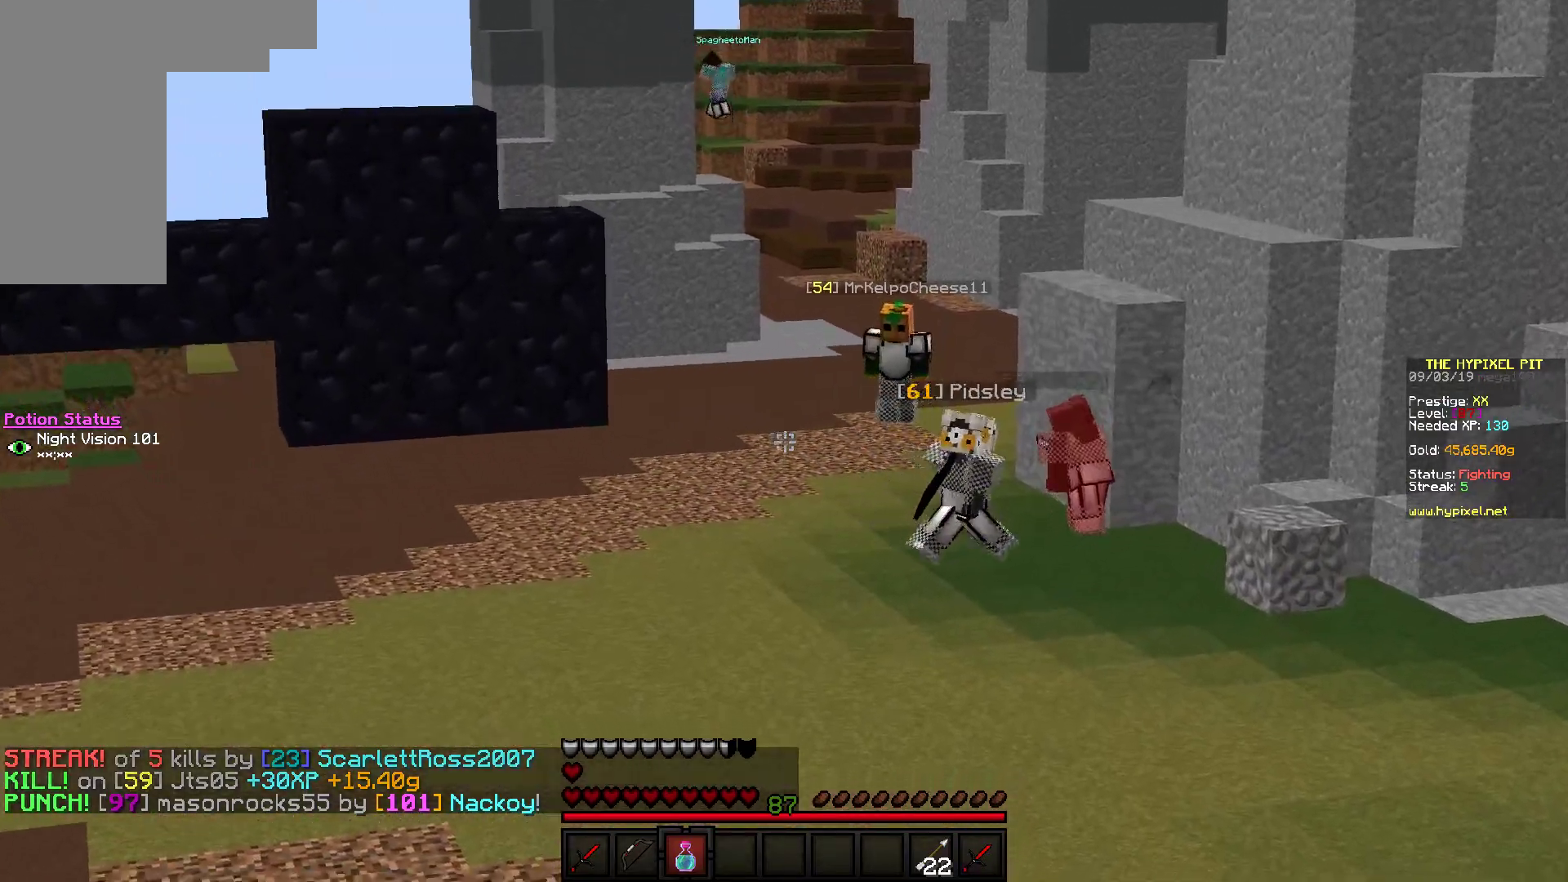
{"keys": ["w"], "mouse": [], "events": []}
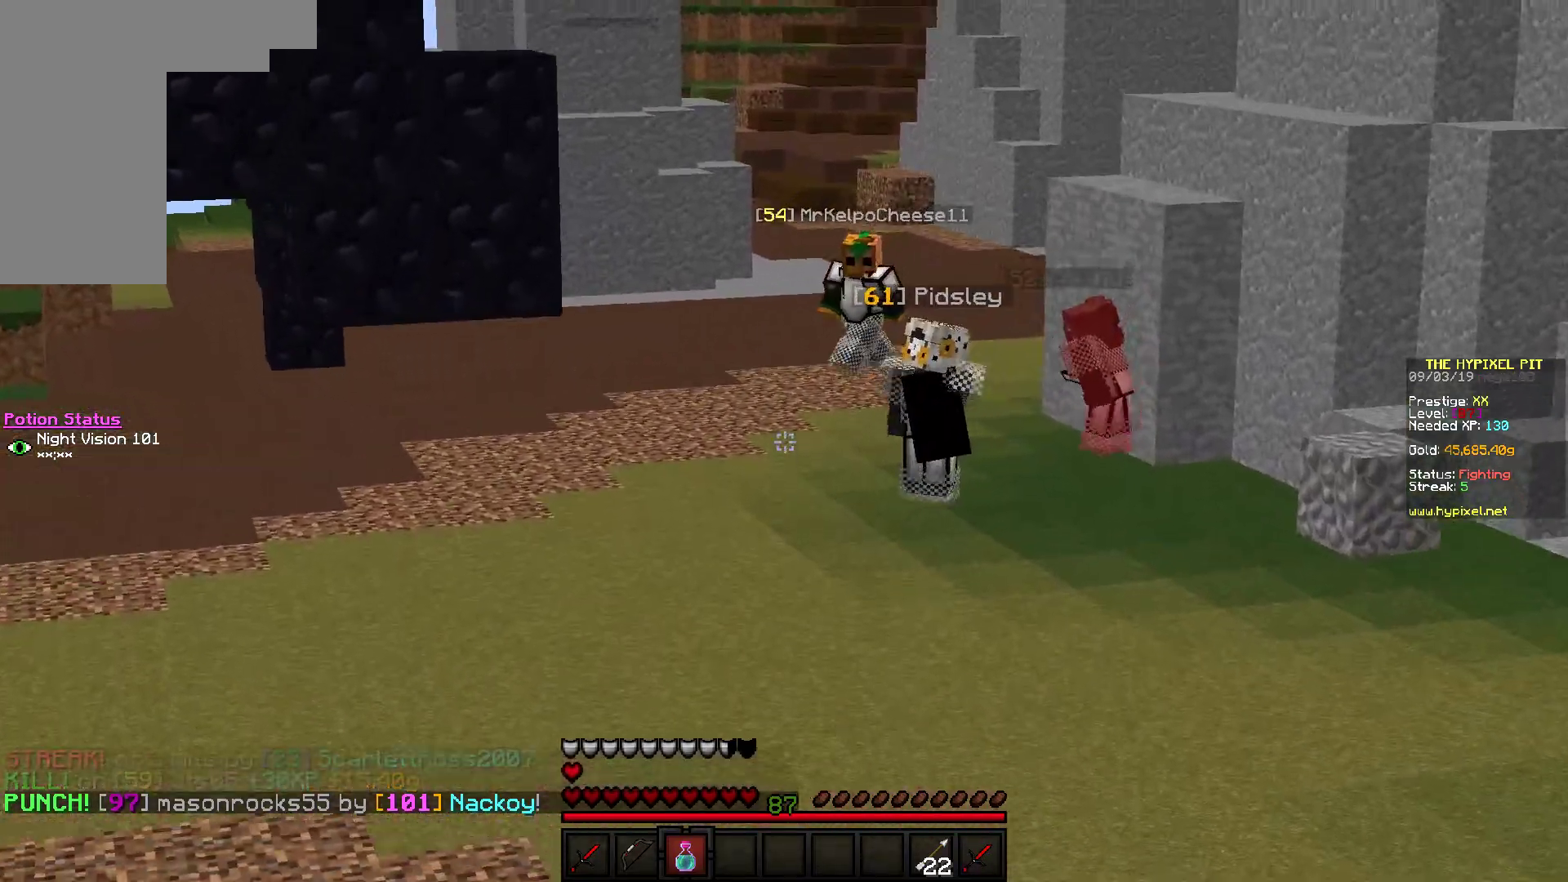
{"keys": ["w"], "mouse": [], "events": []}
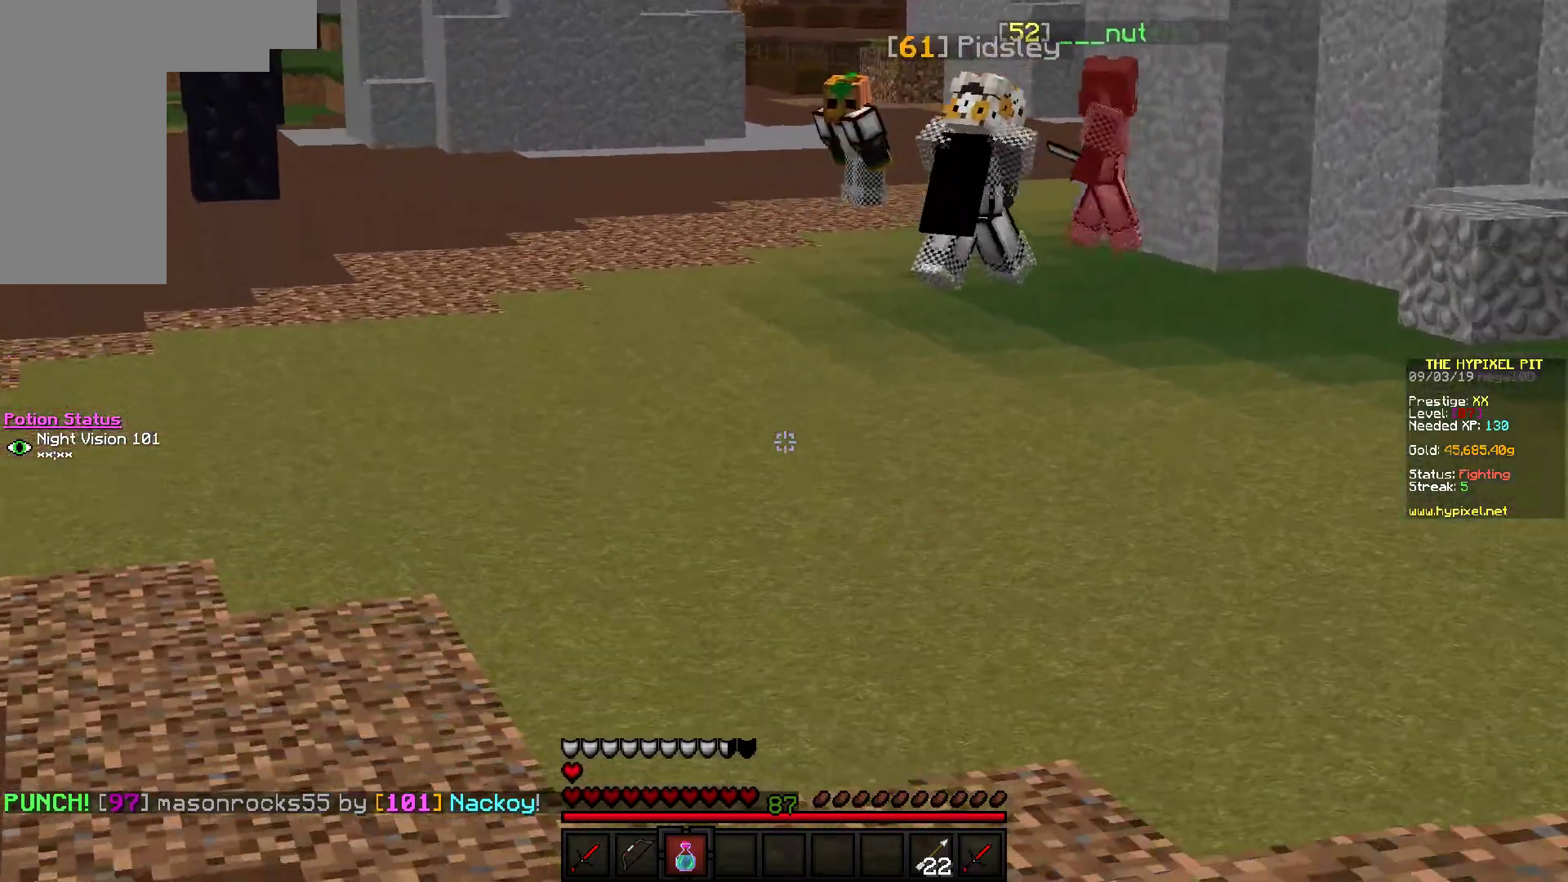
{"keys": ["w"], "mouse": [], "events": []}
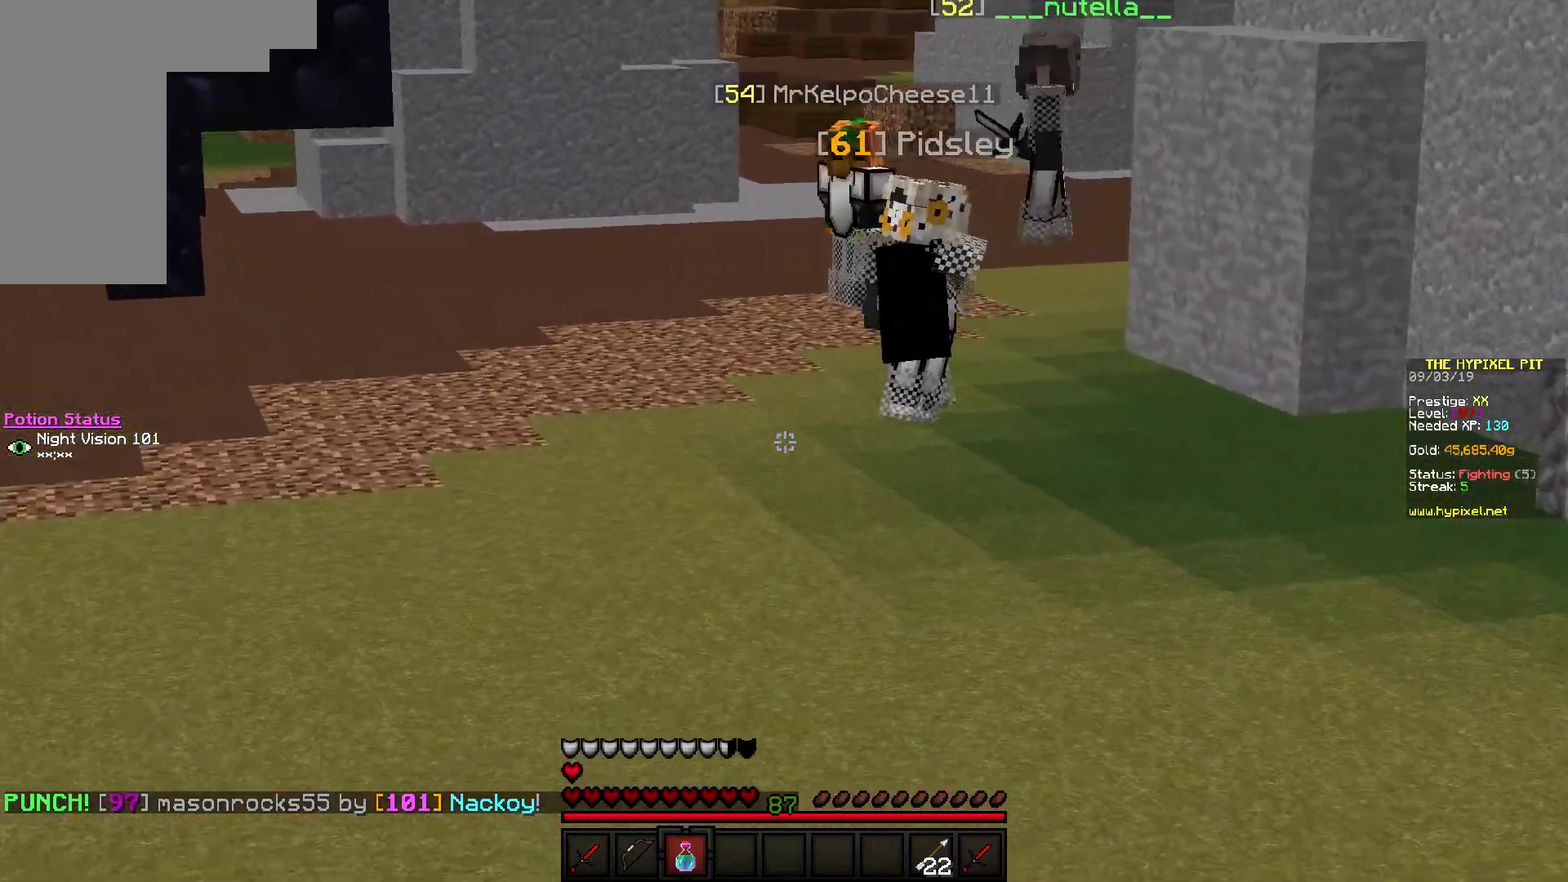
{"keys": ["a", "w"], "mouse": ["right"], "events": [[50, "a", "down"], [483, "mouse_right", "down"]]}
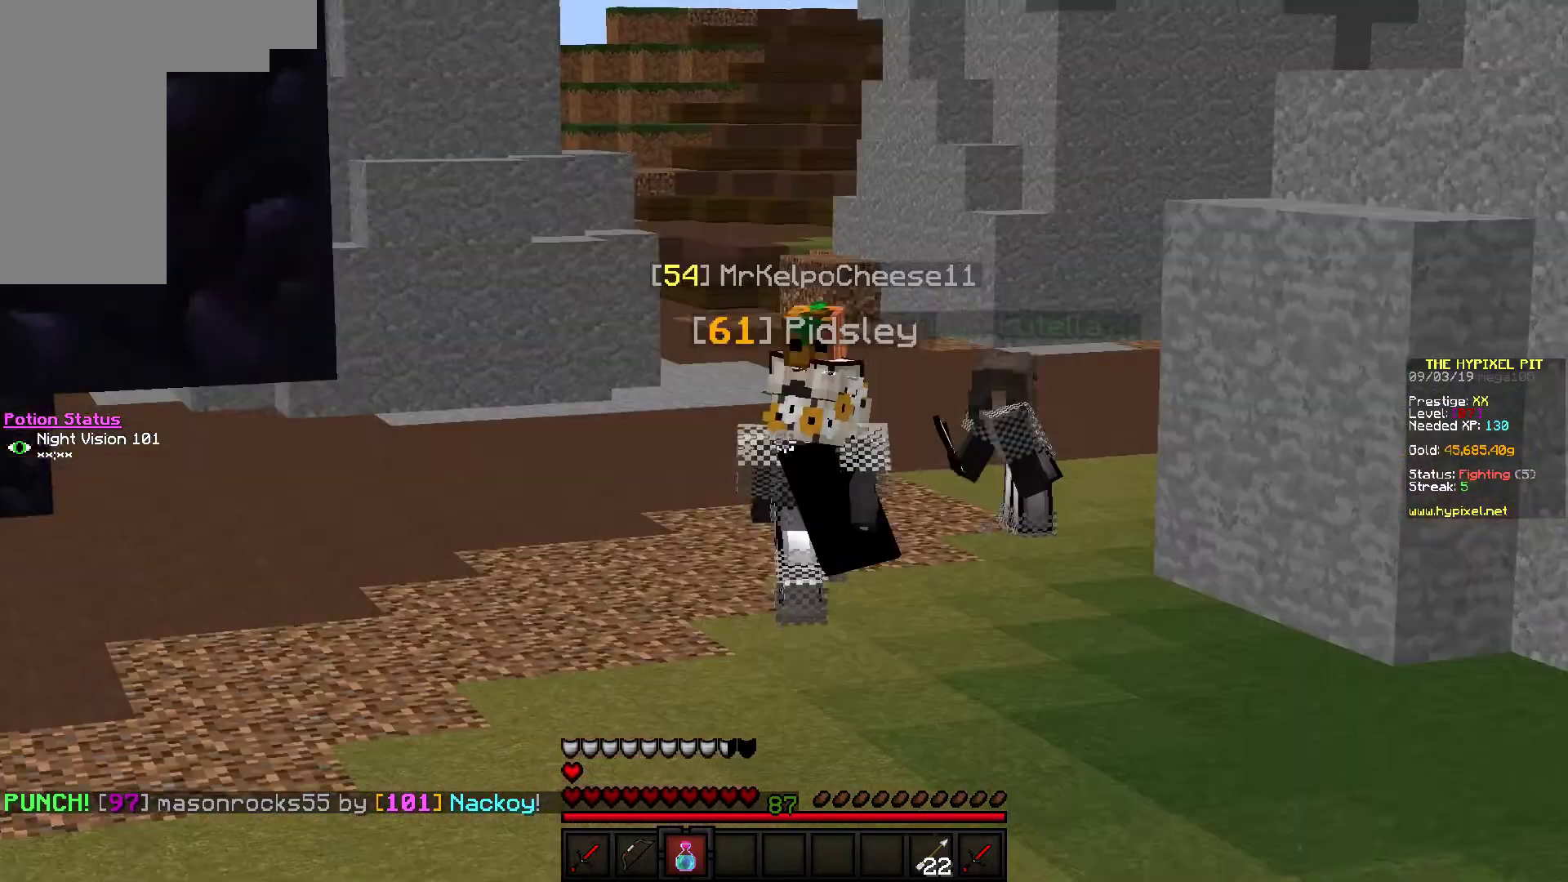
{"keys": ["d"], "mouse": ["right"], "events": [[183, "a", "up"], [200, "w", "up"], [483, "d", "down"]]}
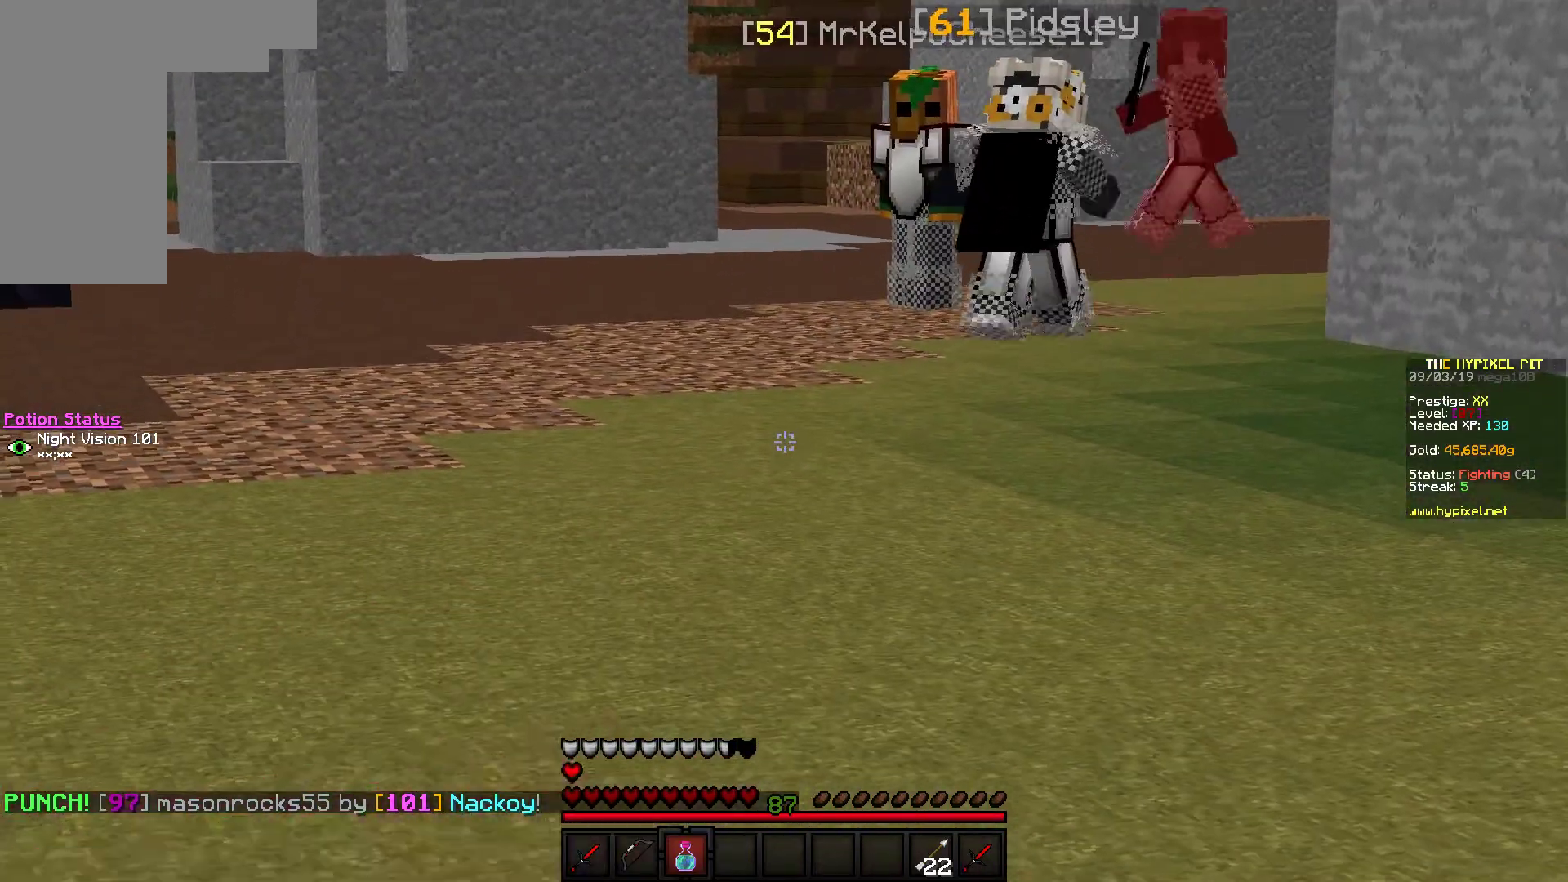
{"keys": ["w"], "mouse": ["right"], "events": [[233, "d", "up"], [483, "w", "down"]]}
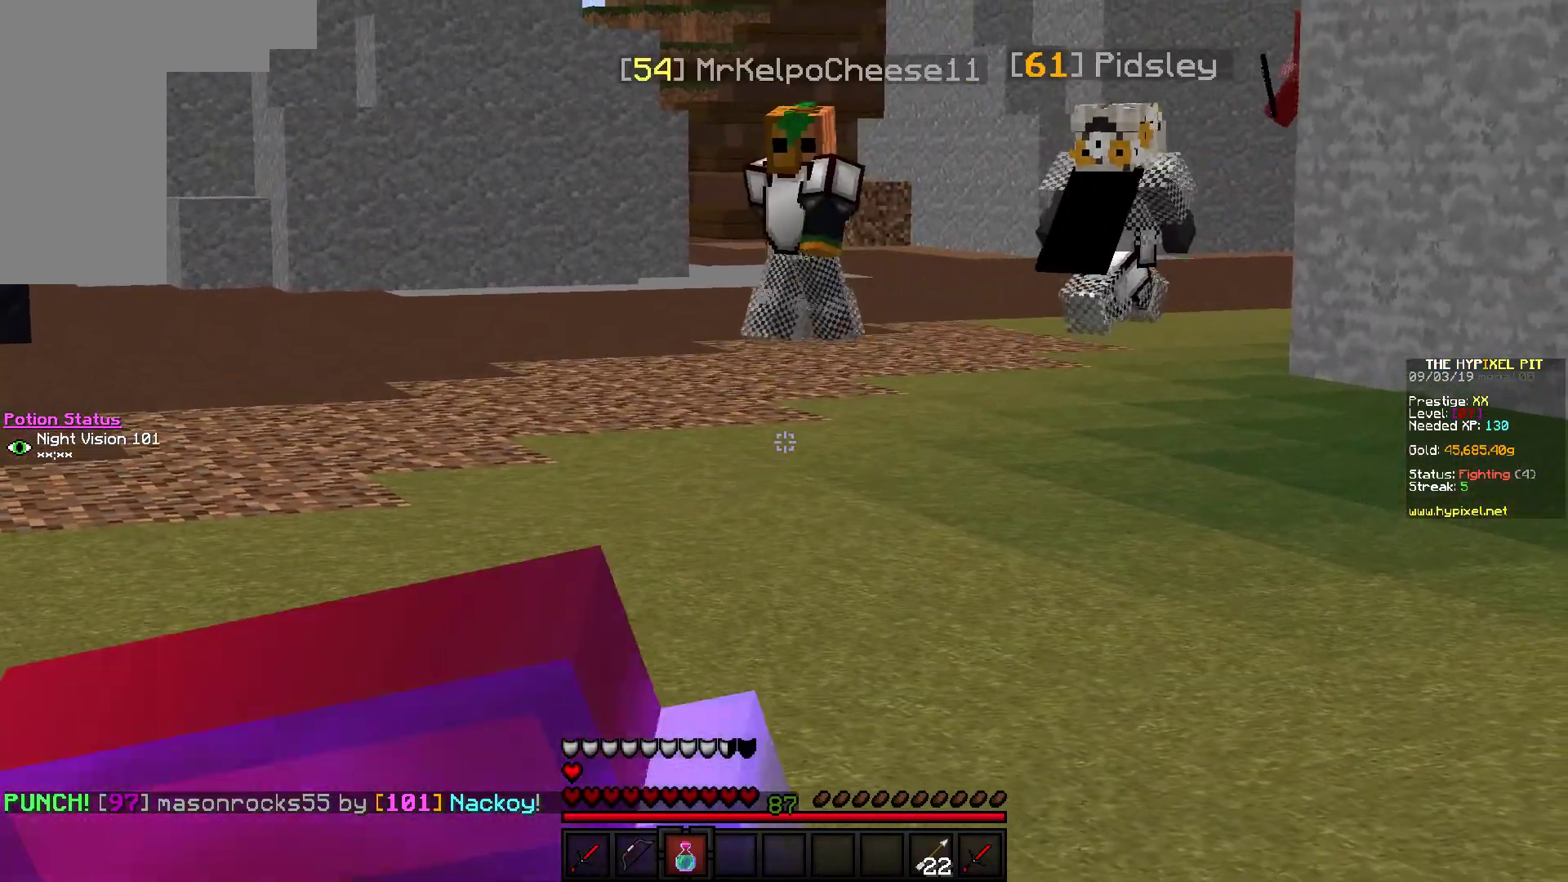
{"keys": [], "mouse": ["right"], "events": [[500, "w", "up"]]}
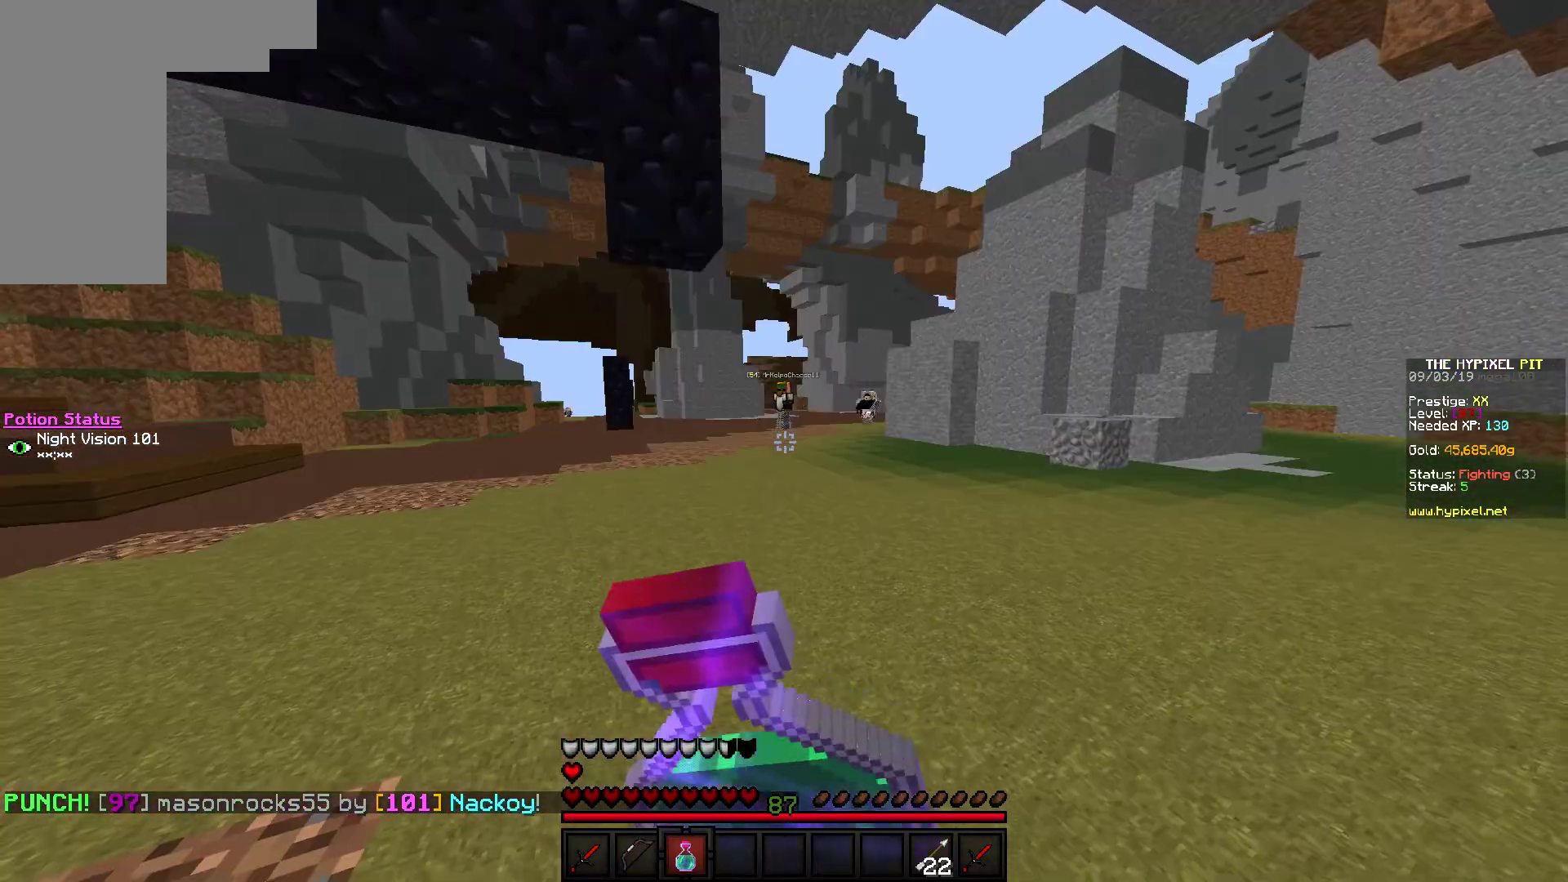
{"keys": [], "mouse": ["right"], "events": []}